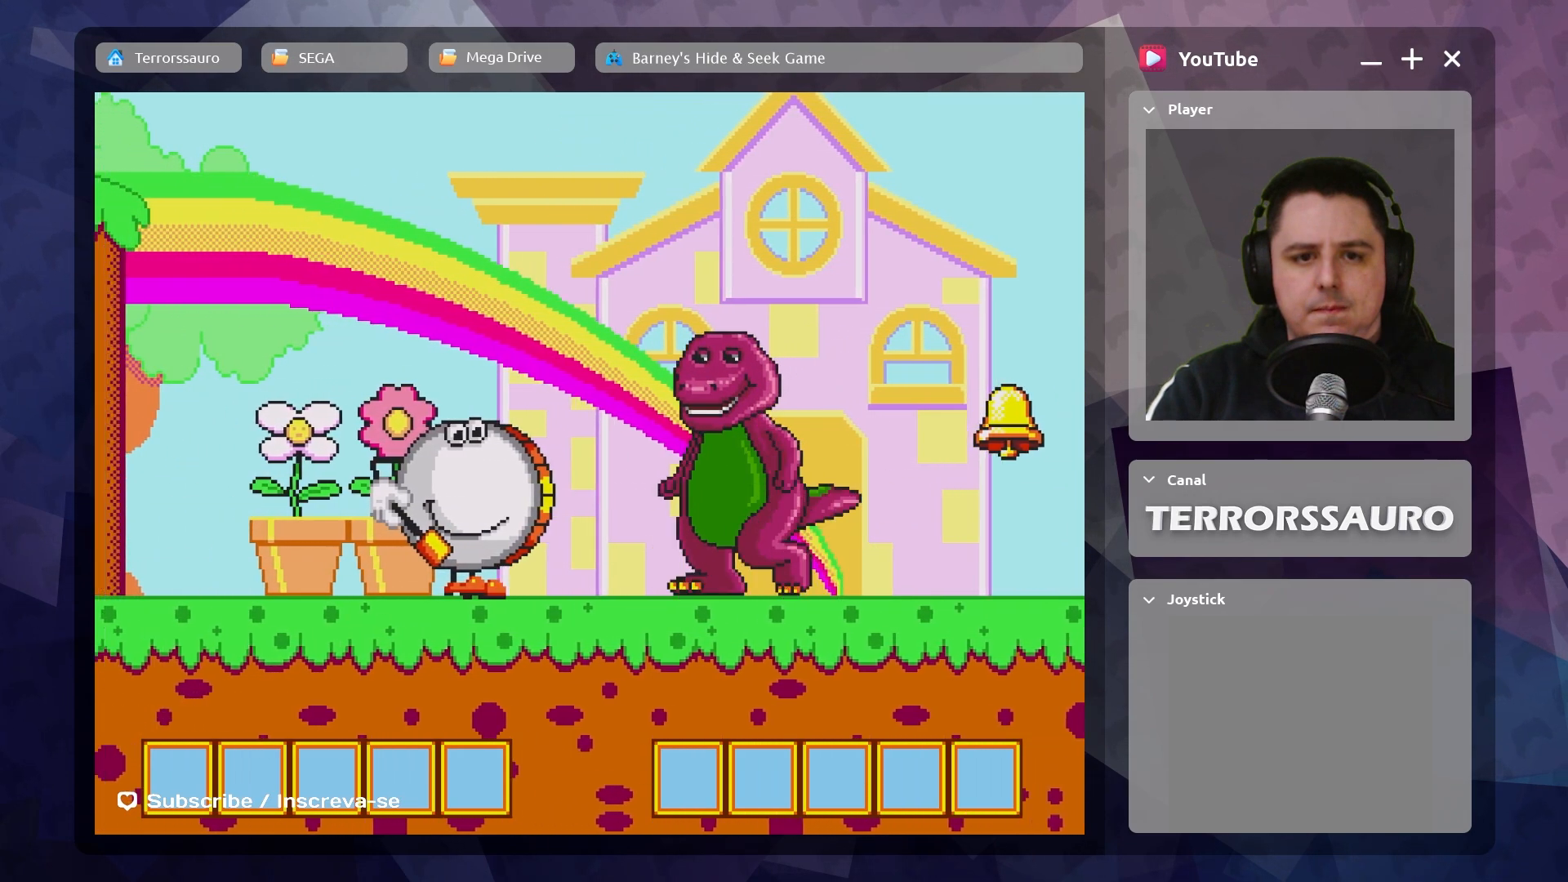
Gameplay with a controller (Xbox layout); each line is a JSON object with the inputs held at the frame after it. "events" lists button and stick changes between this image and that frame as [ms after this image, input, new state], when the widget could be followed in between. Not read: L3 R3 right_stick.
{"buttons": [], "left_stick": "left", "events": []}
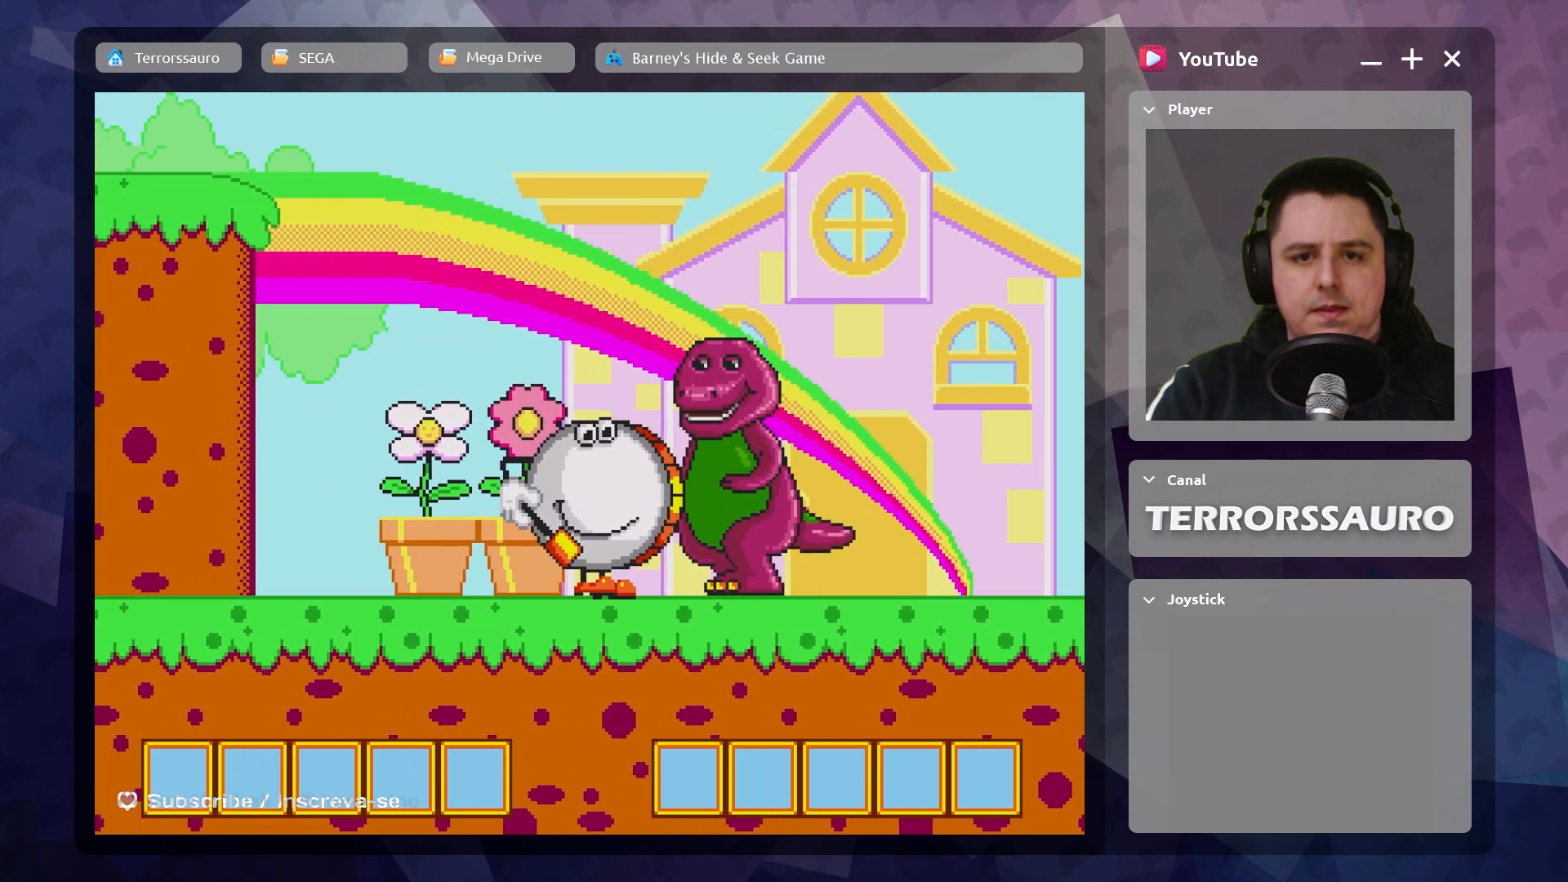
{"buttons": [], "left_stick": "center", "events": [[317, "left_stick", "center"]]}
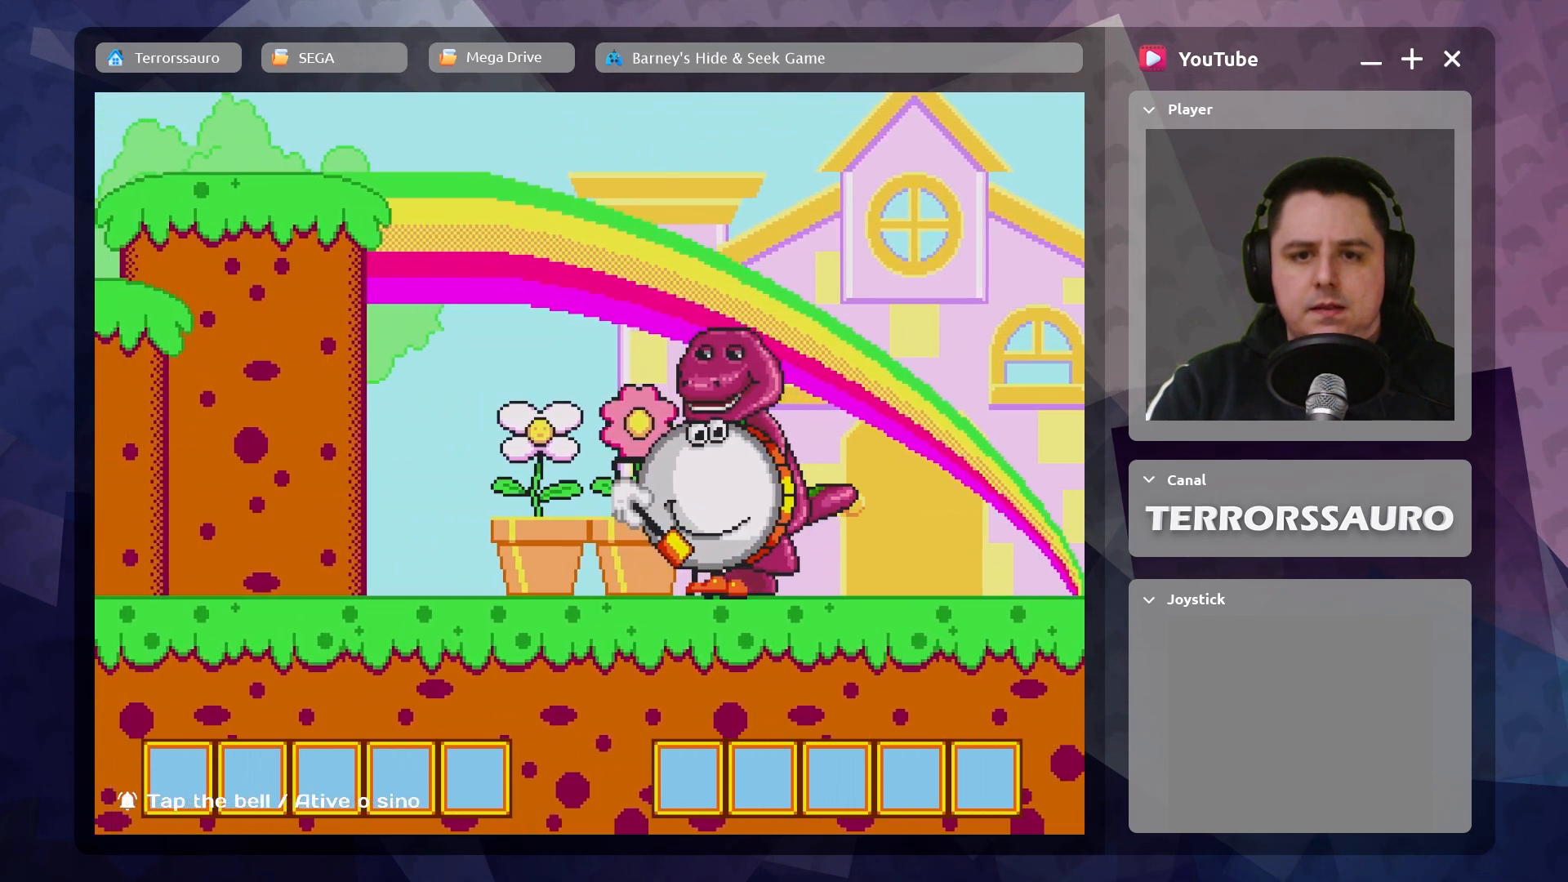
{"buttons": [], "left_stick": "center", "events": [[67, "B", "down"], [233, "B", "up"]]}
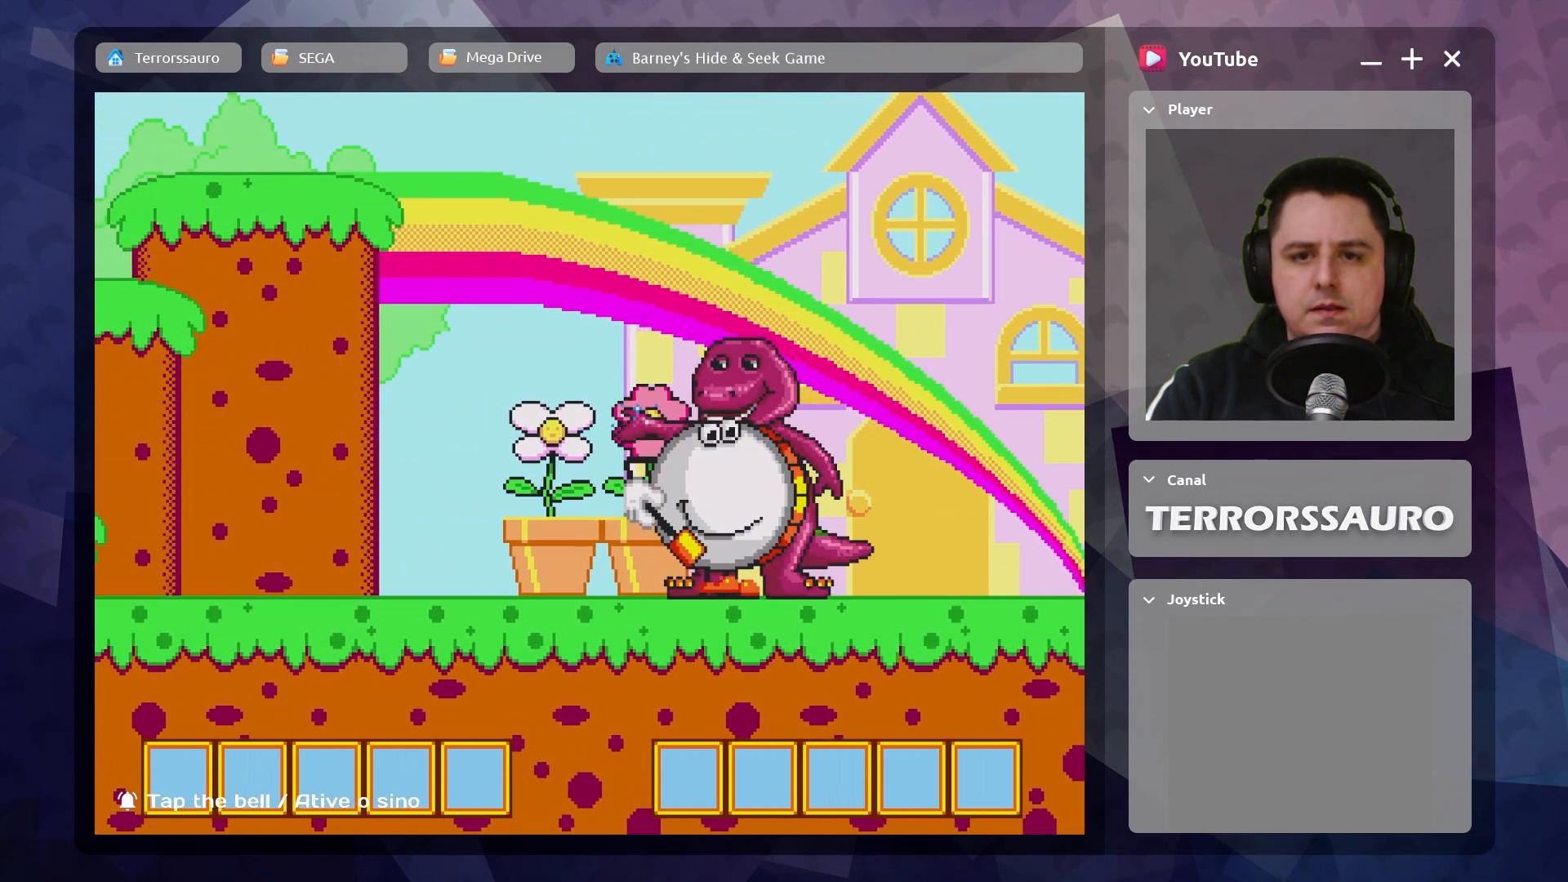
{"buttons": [], "left_stick": "center", "events": []}
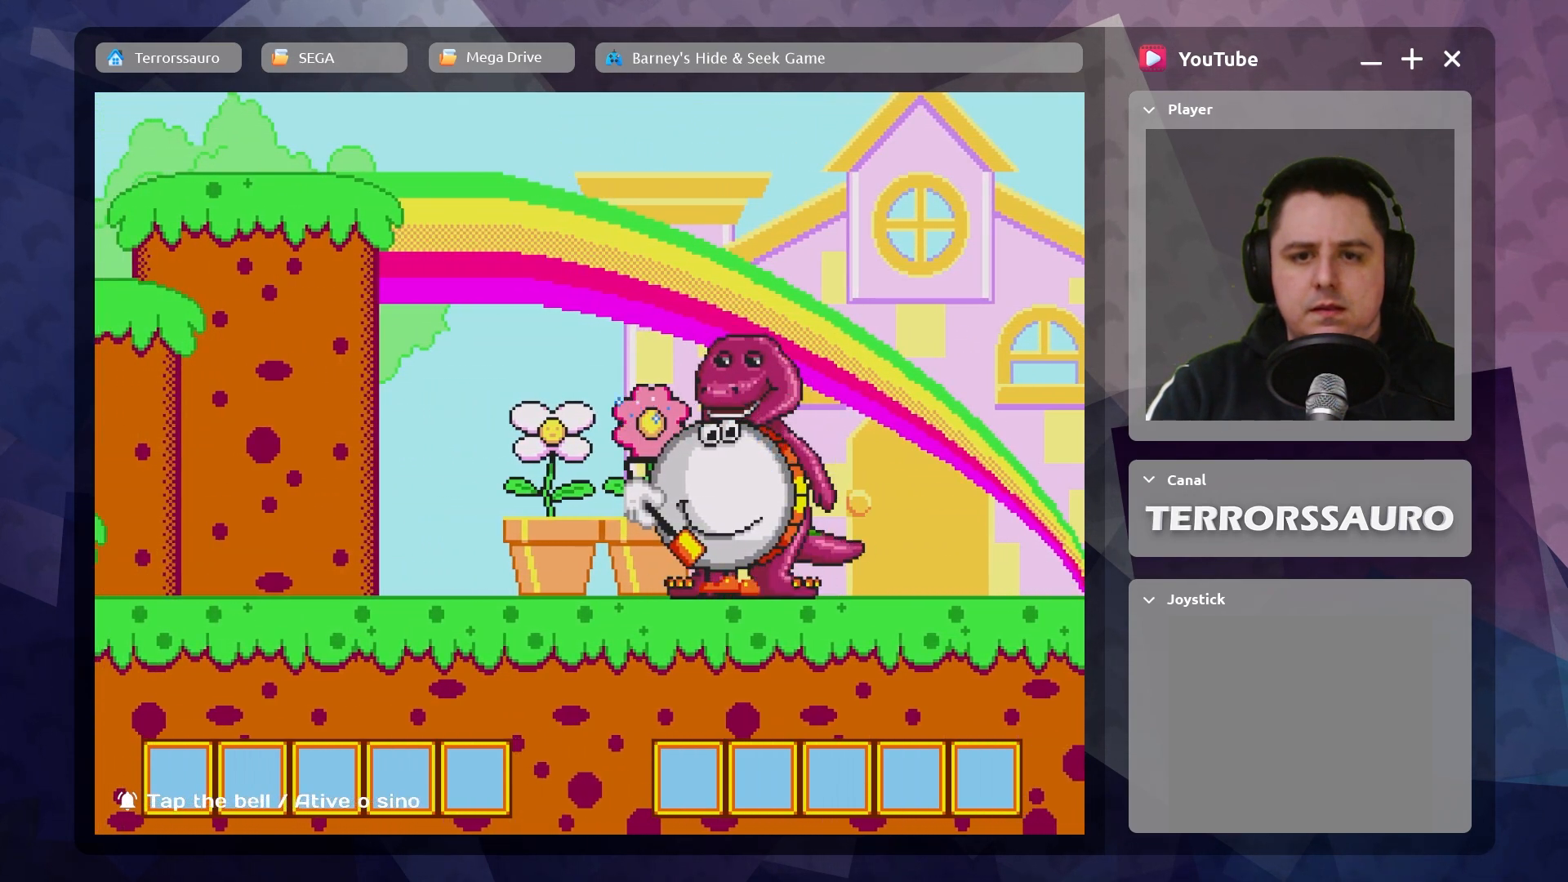
{"buttons": [], "left_stick": "center", "events": []}
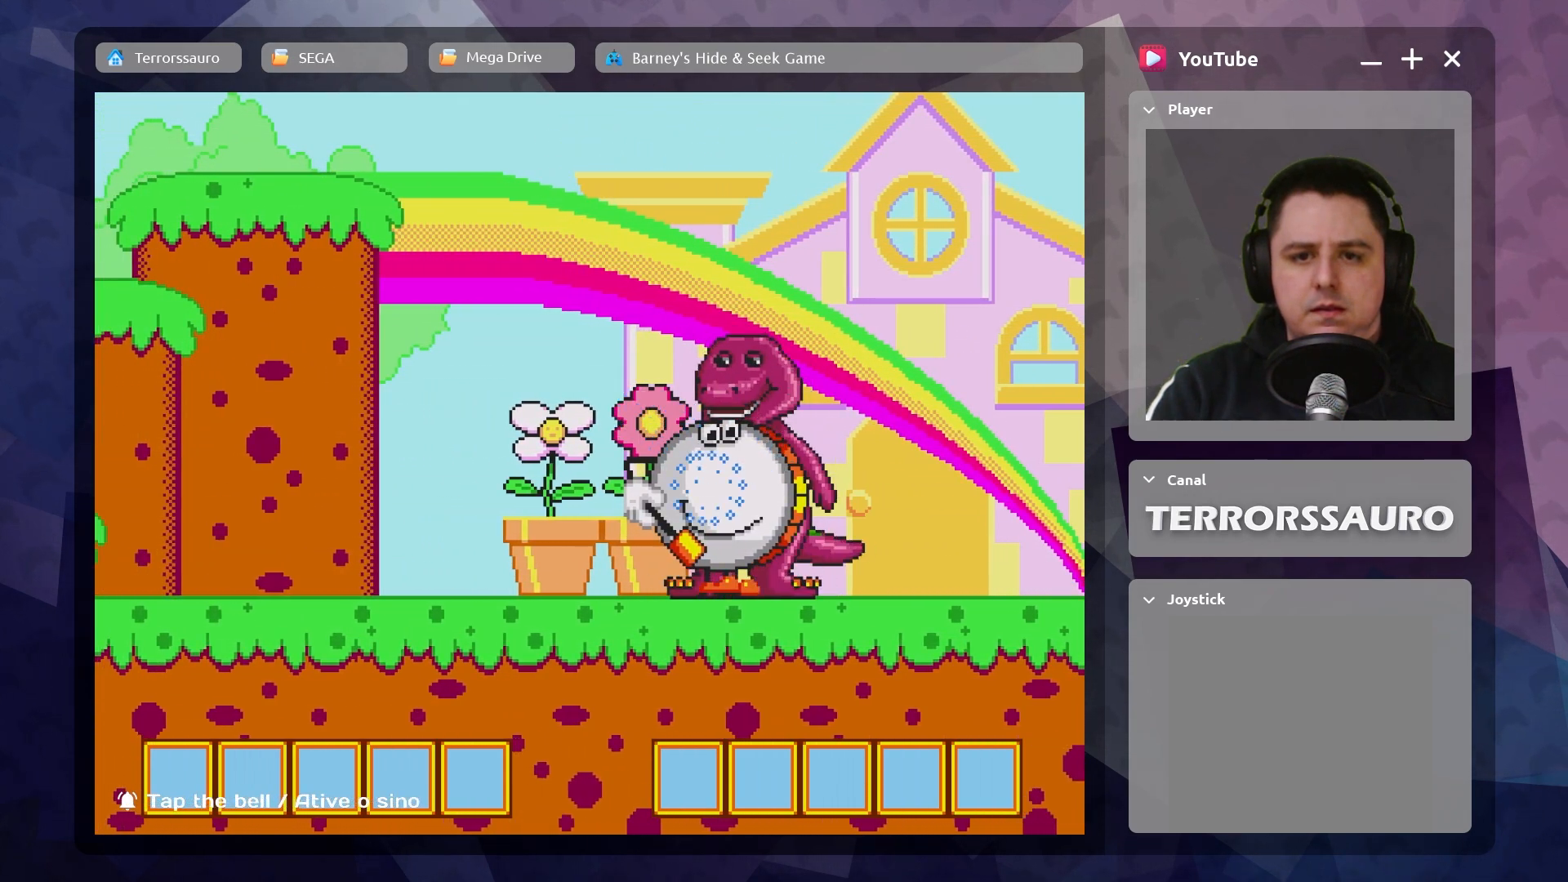
{"buttons": [], "left_stick": "center", "events": []}
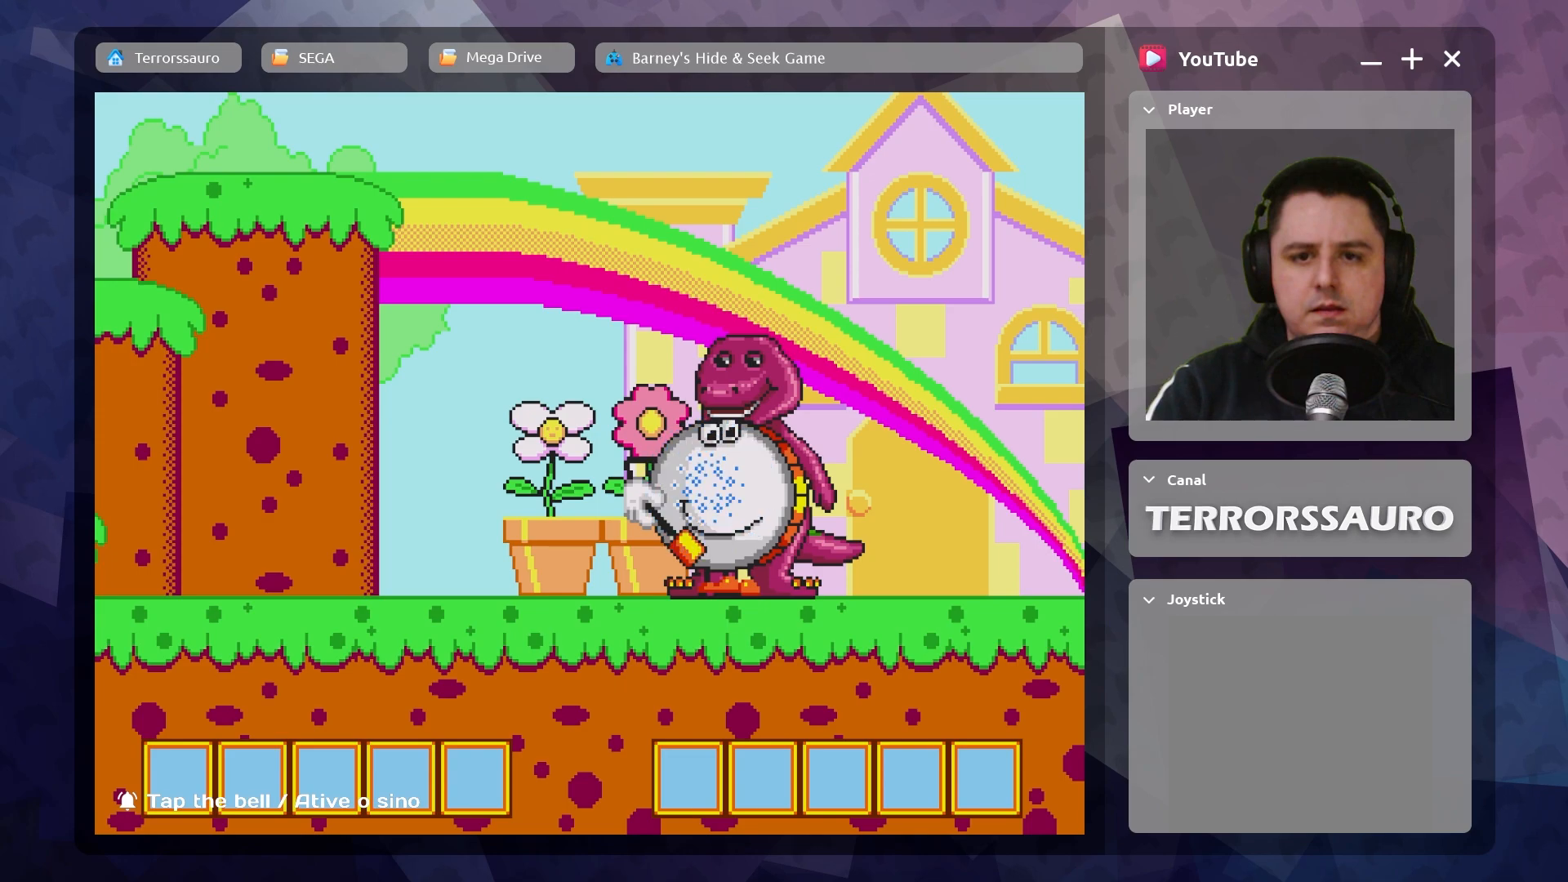
{"buttons": [], "left_stick": "center", "events": []}
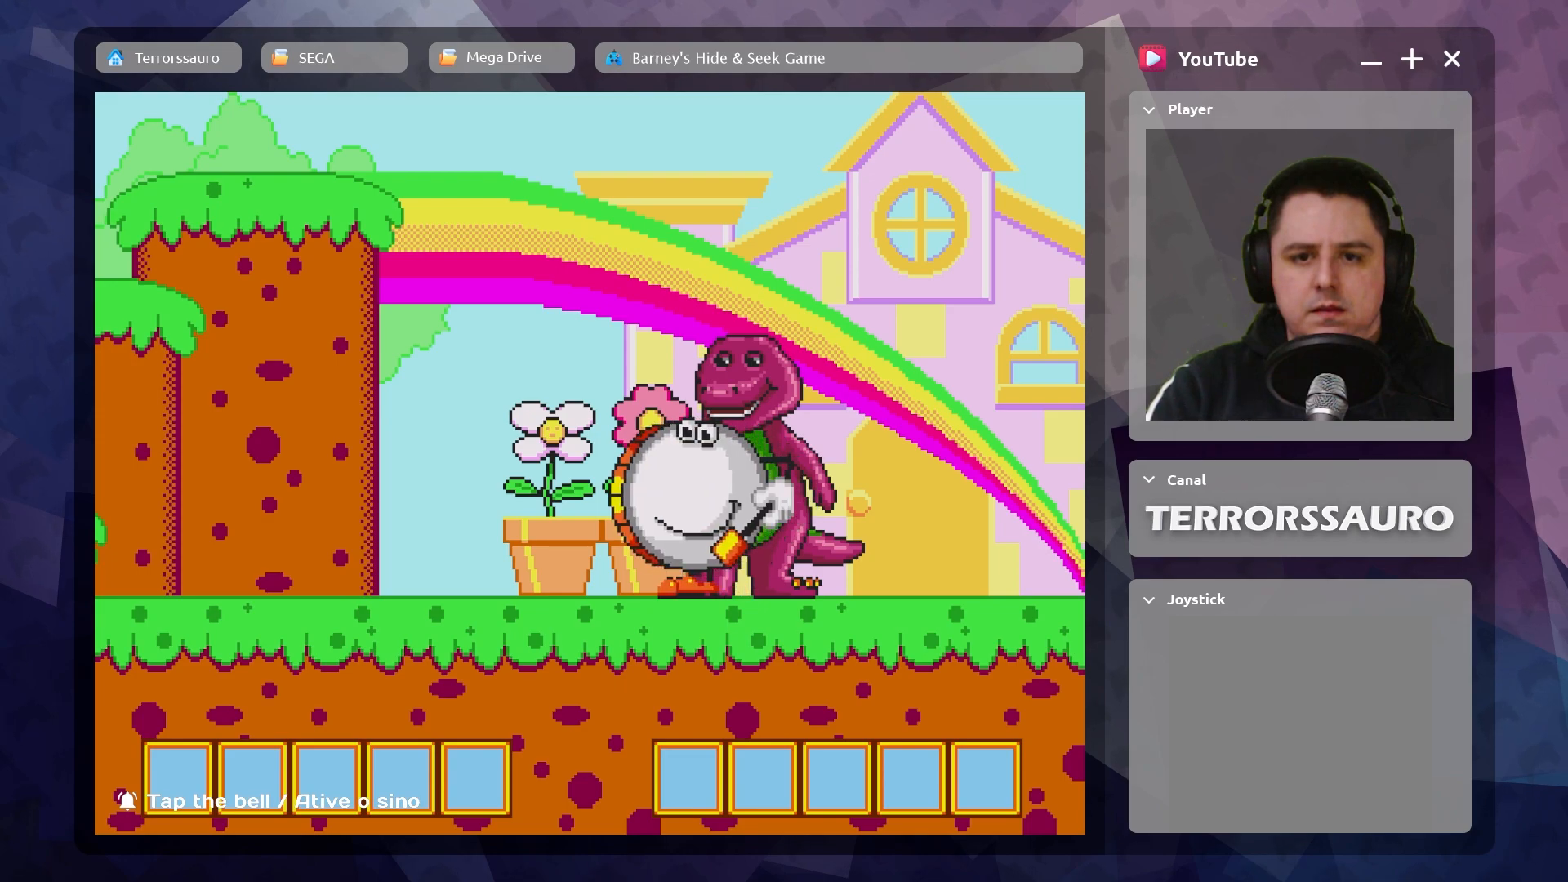
{"buttons": [], "left_stick": "center", "events": []}
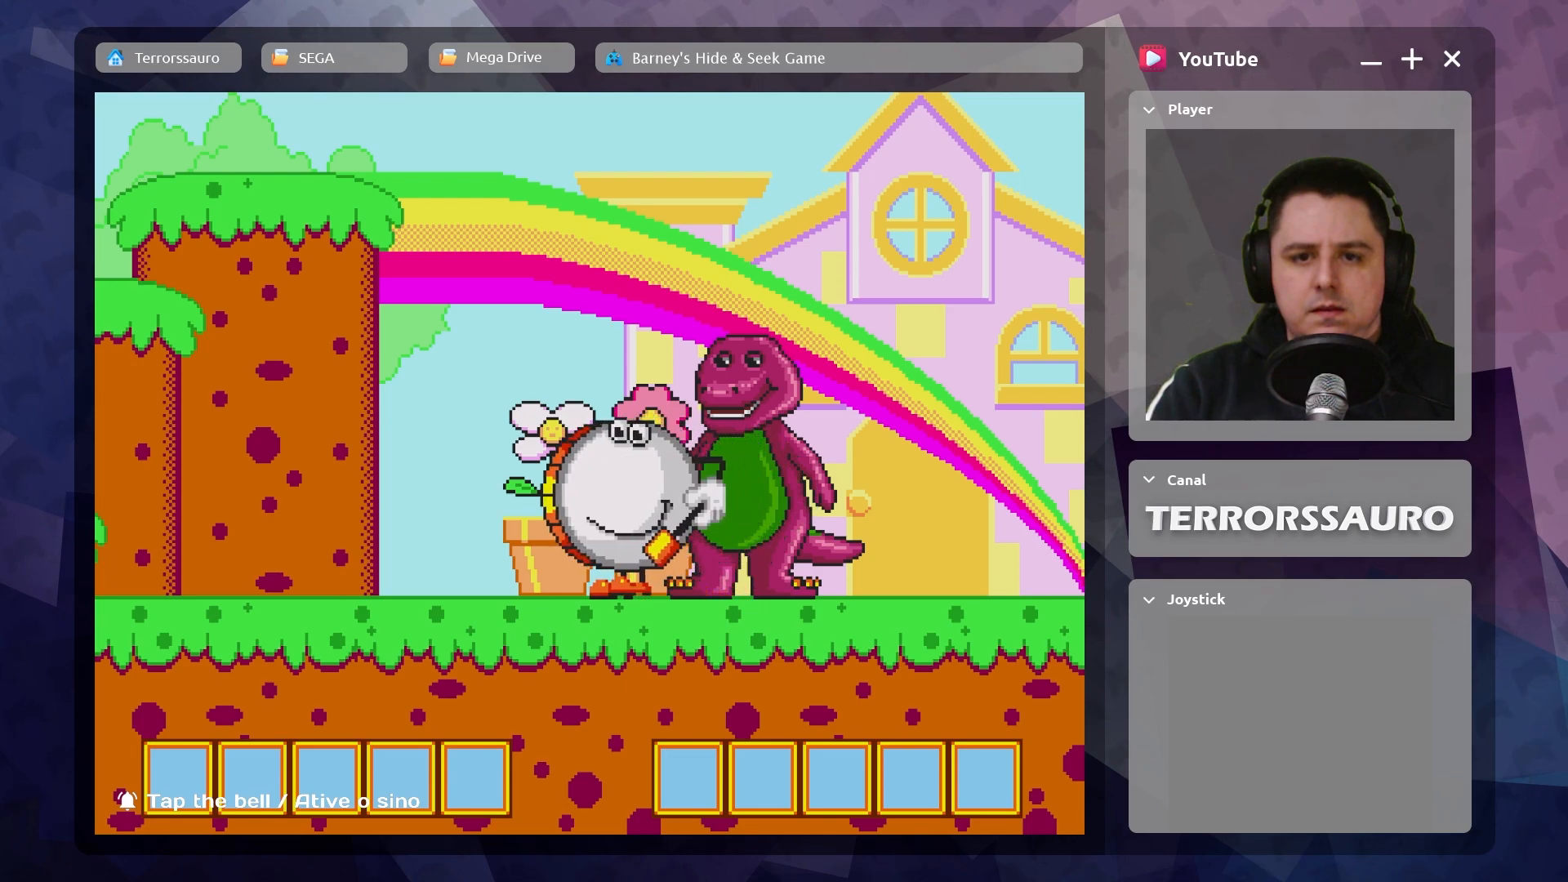
{"buttons": [], "left_stick": "center", "events": []}
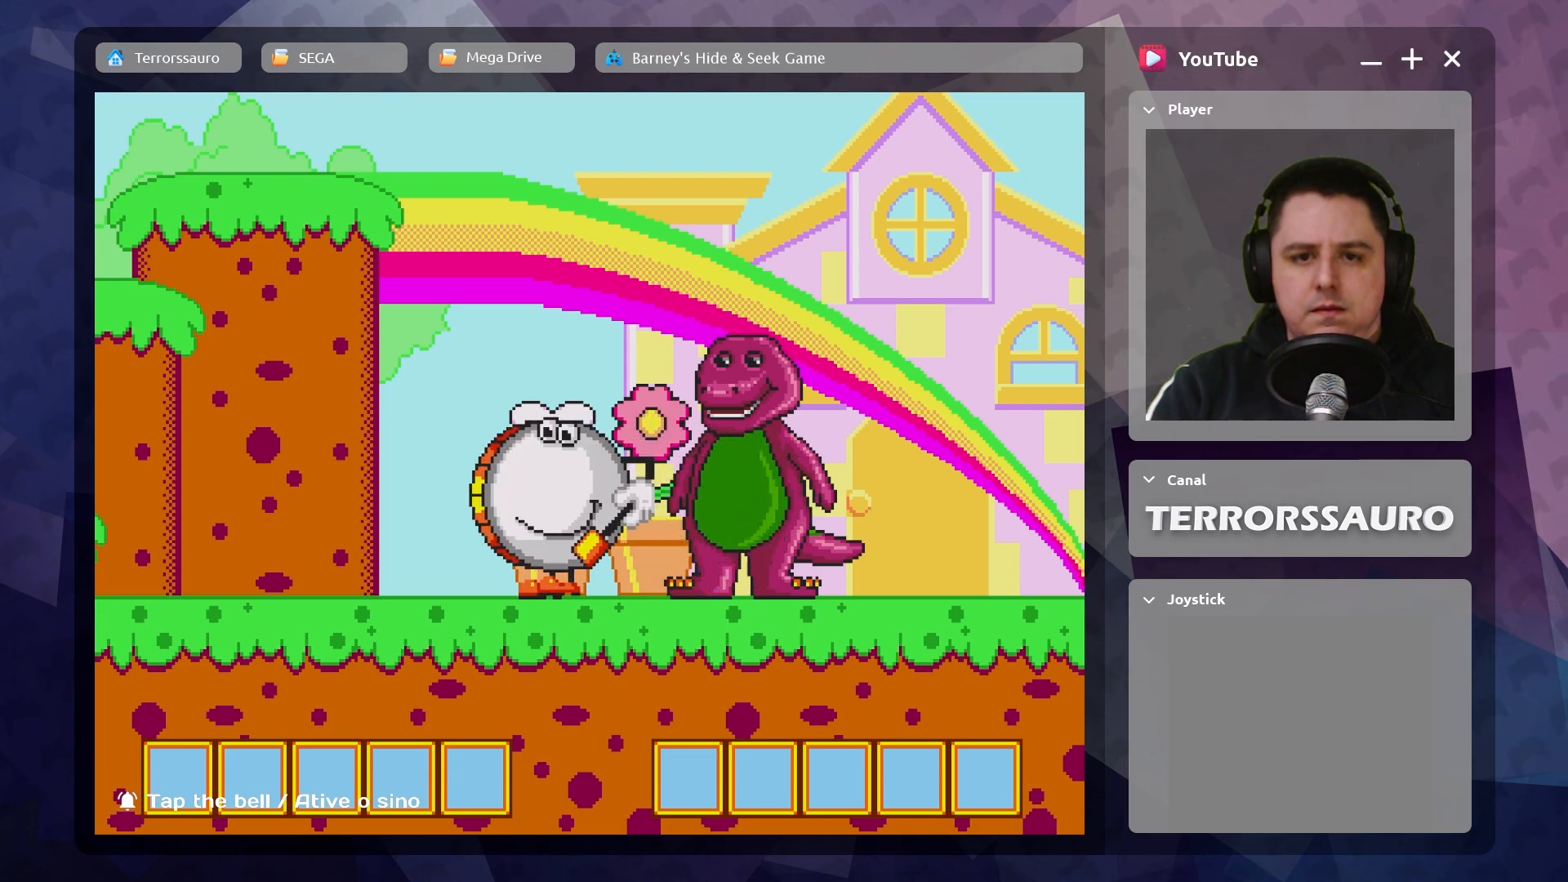
{"buttons": [], "left_stick": "up-left", "events": [[167, "left_stick", "left"], [267, "left_stick", "up-left"]]}
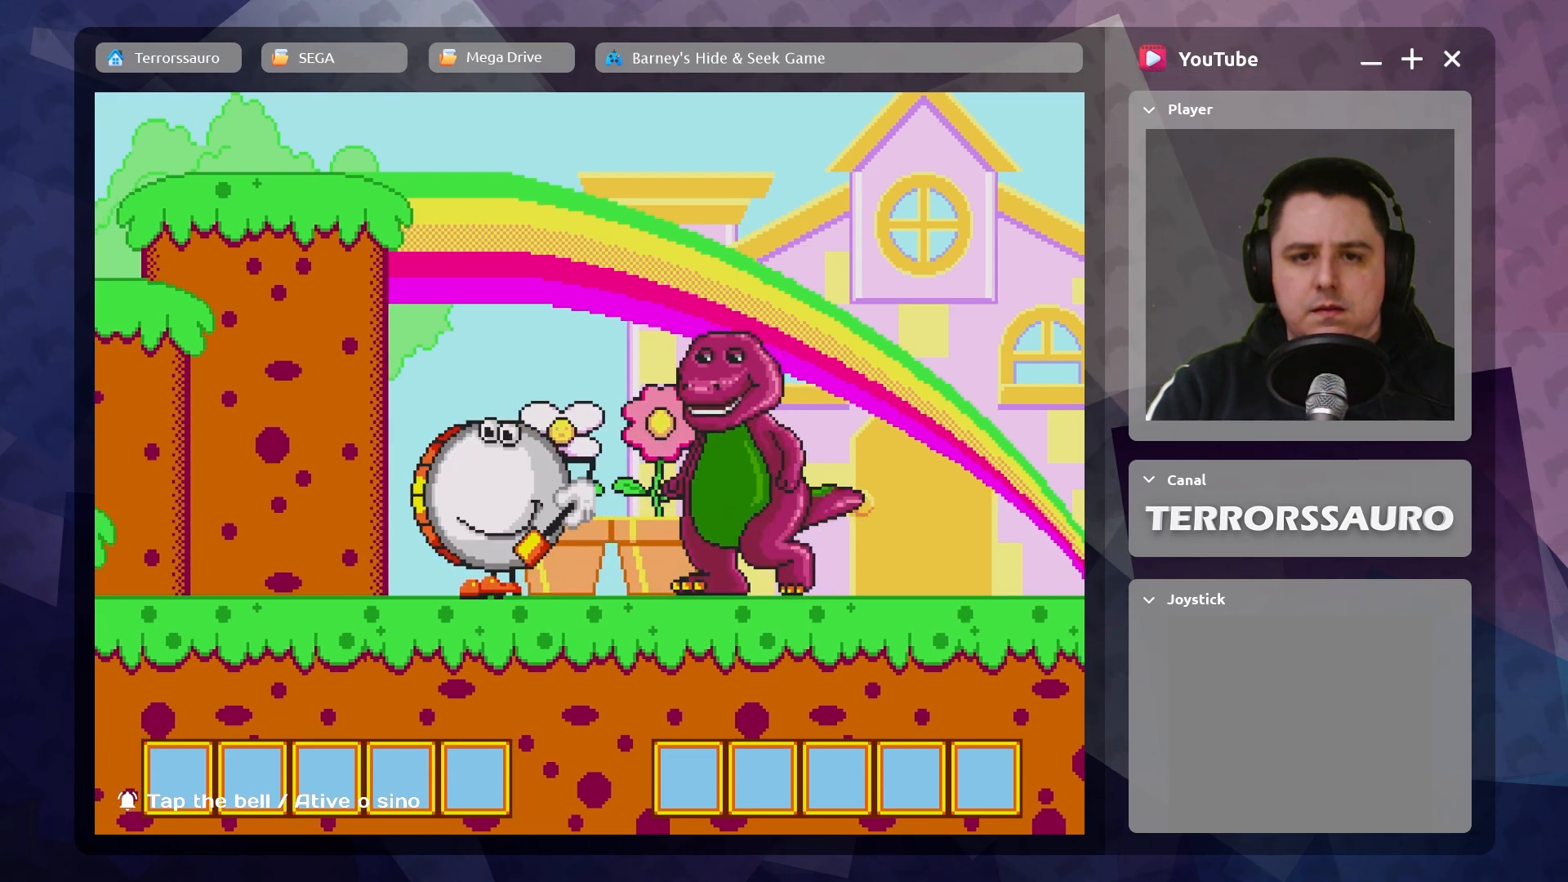
{"buttons": [], "left_stick": "up-left", "events": []}
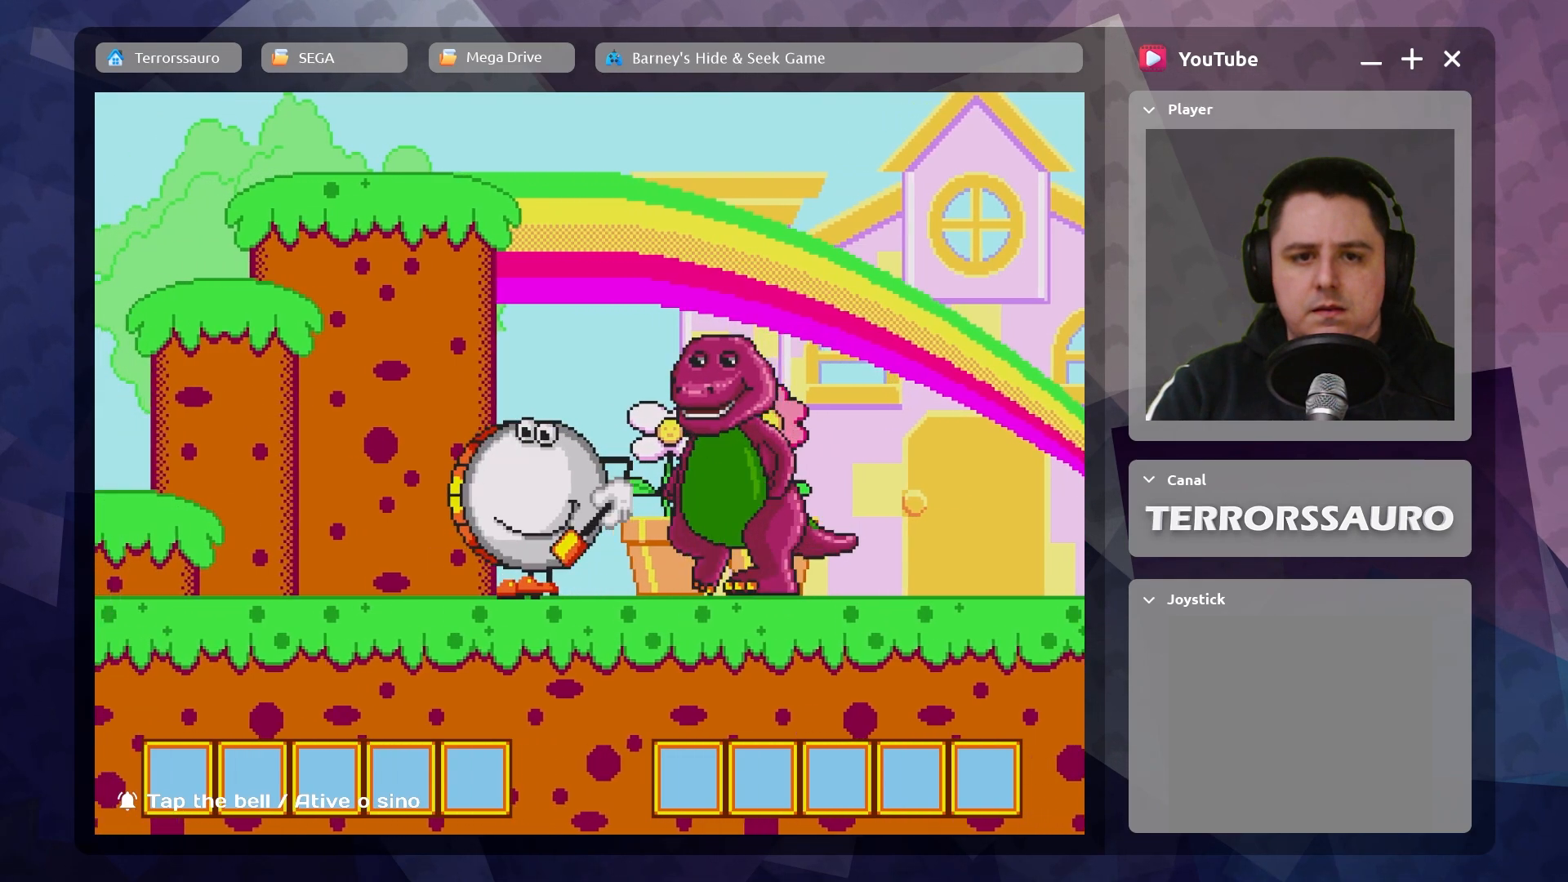
{"buttons": [], "left_stick": "up-left", "events": []}
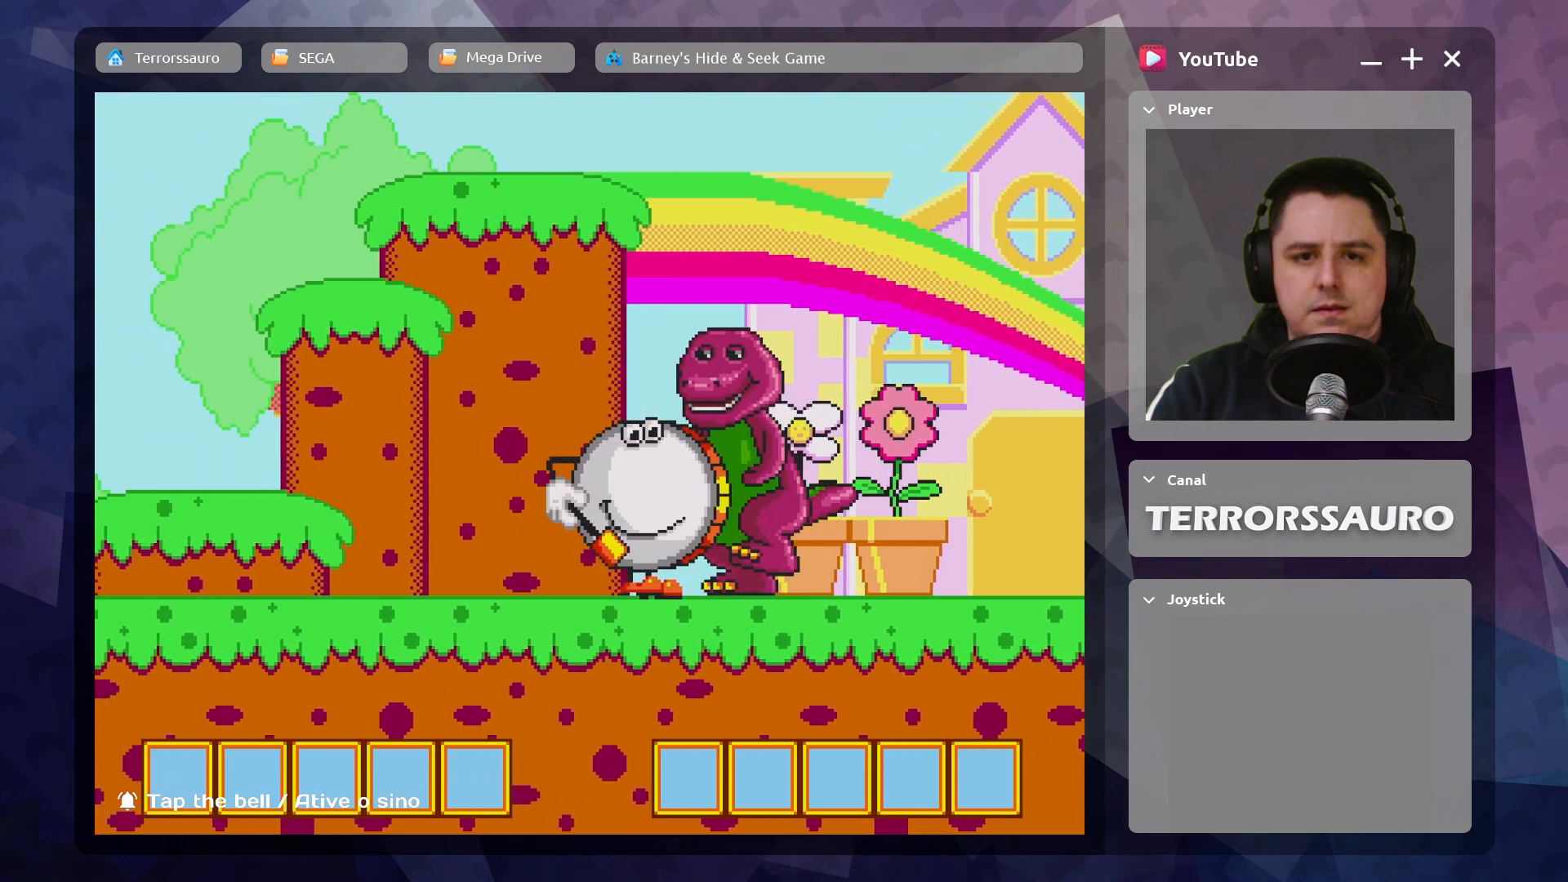
{"buttons": [], "left_stick": "up-left", "events": []}
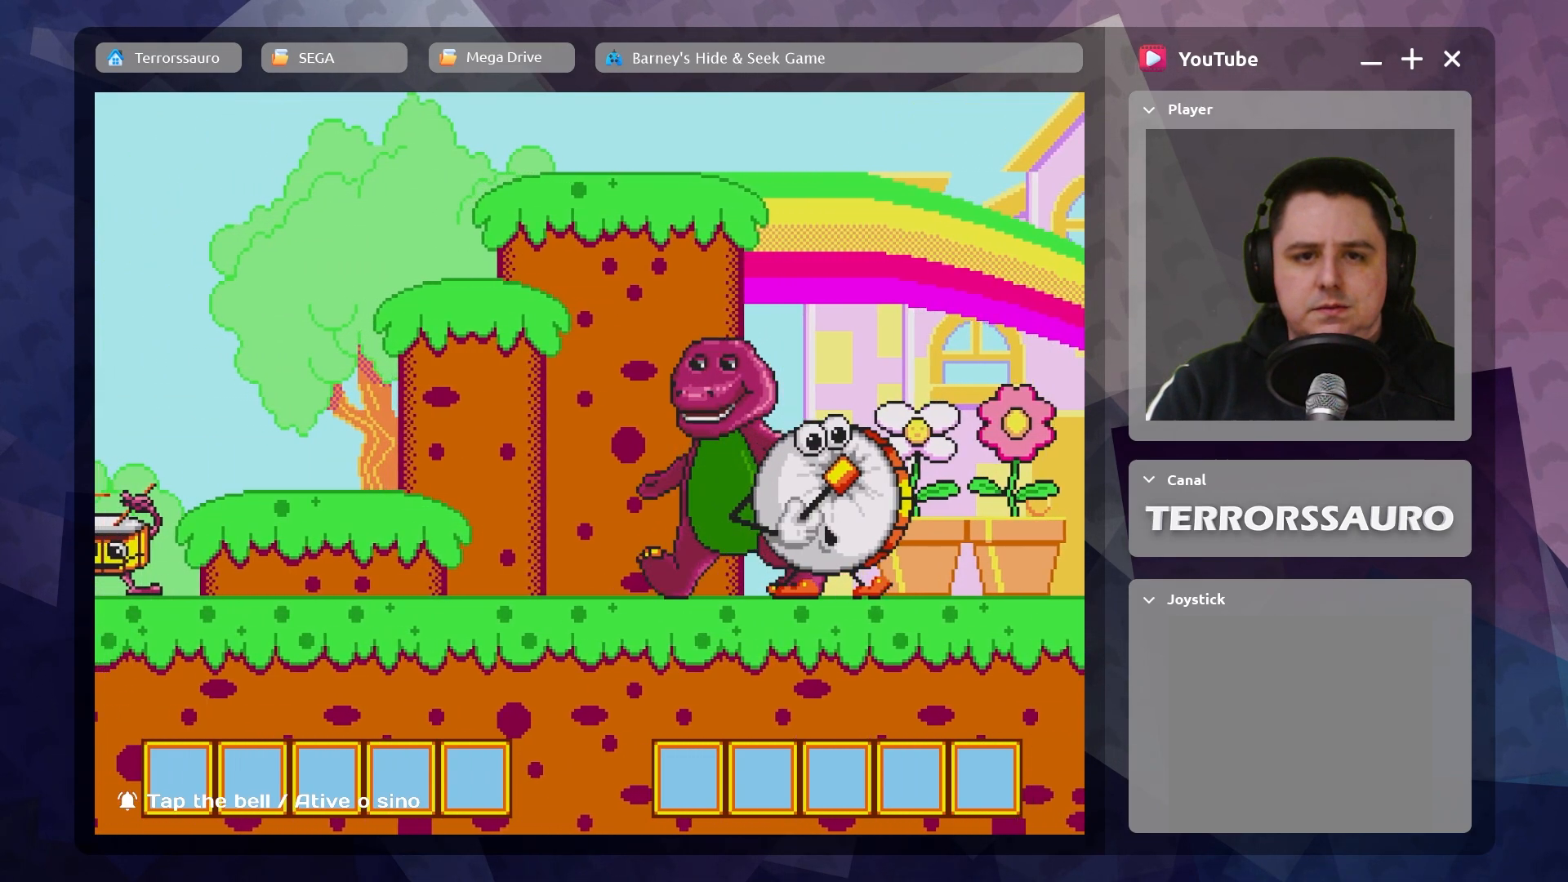
{"buttons": [], "left_stick": "up-left", "events": []}
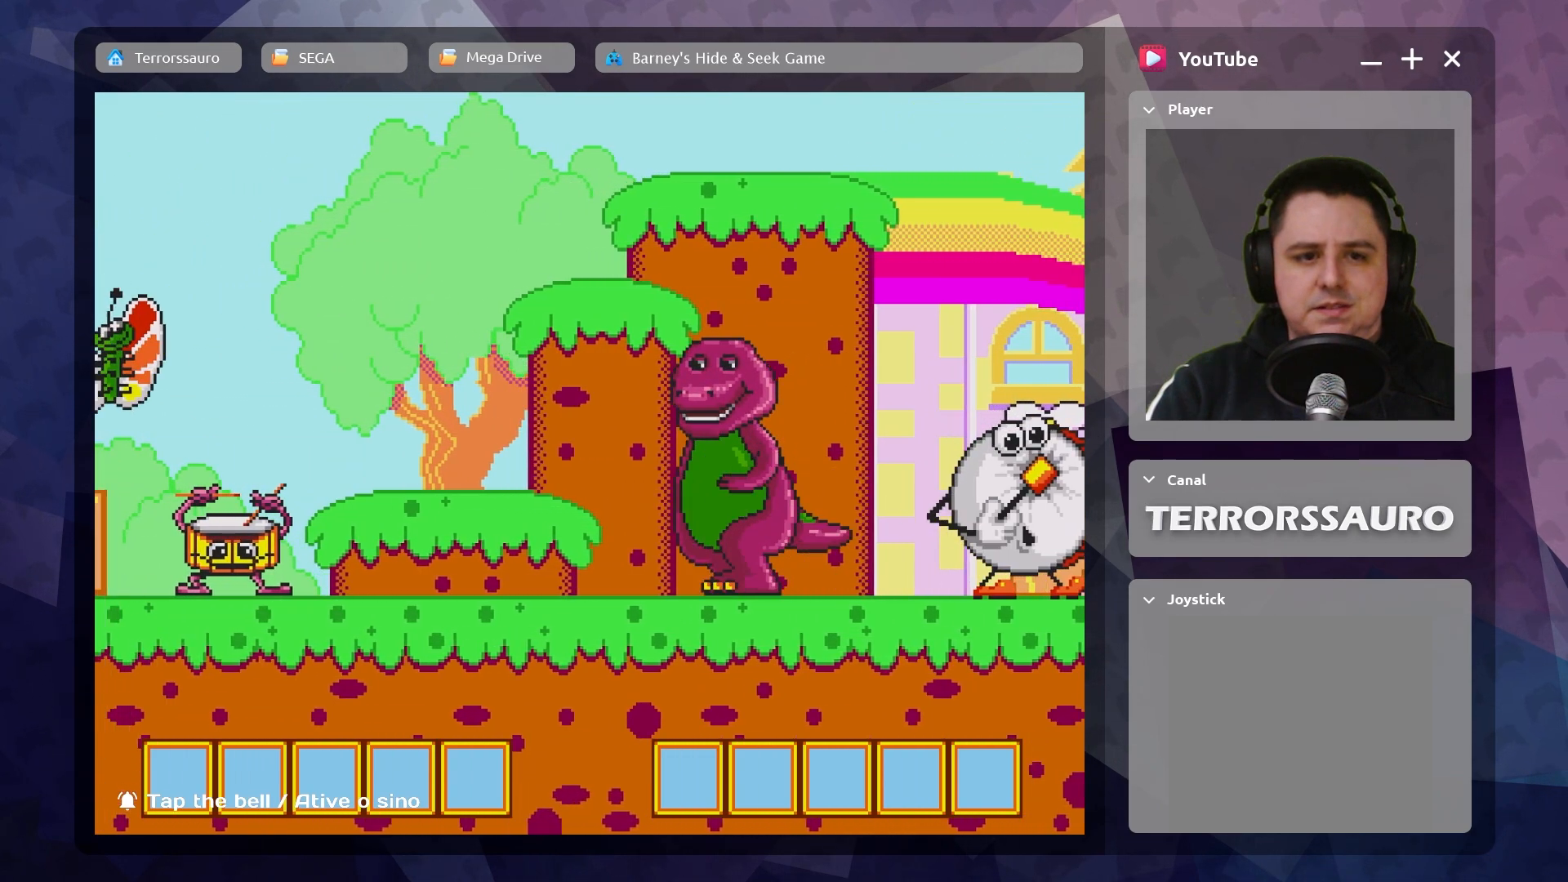
{"buttons": [], "left_stick": "up-left", "events": []}
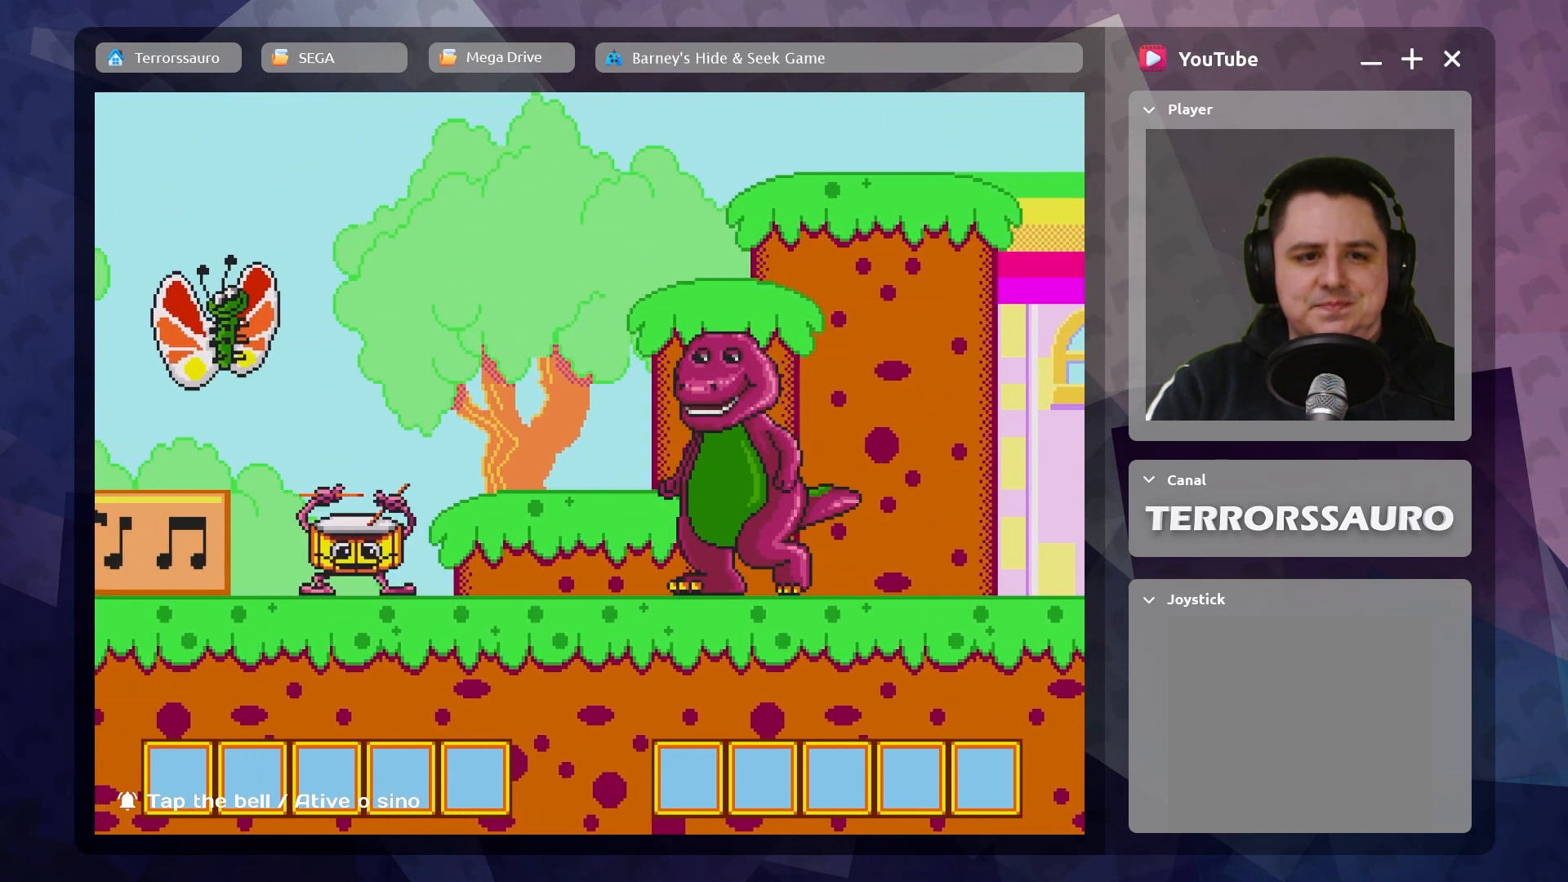
{"buttons": [], "left_stick": "up-left", "events": []}
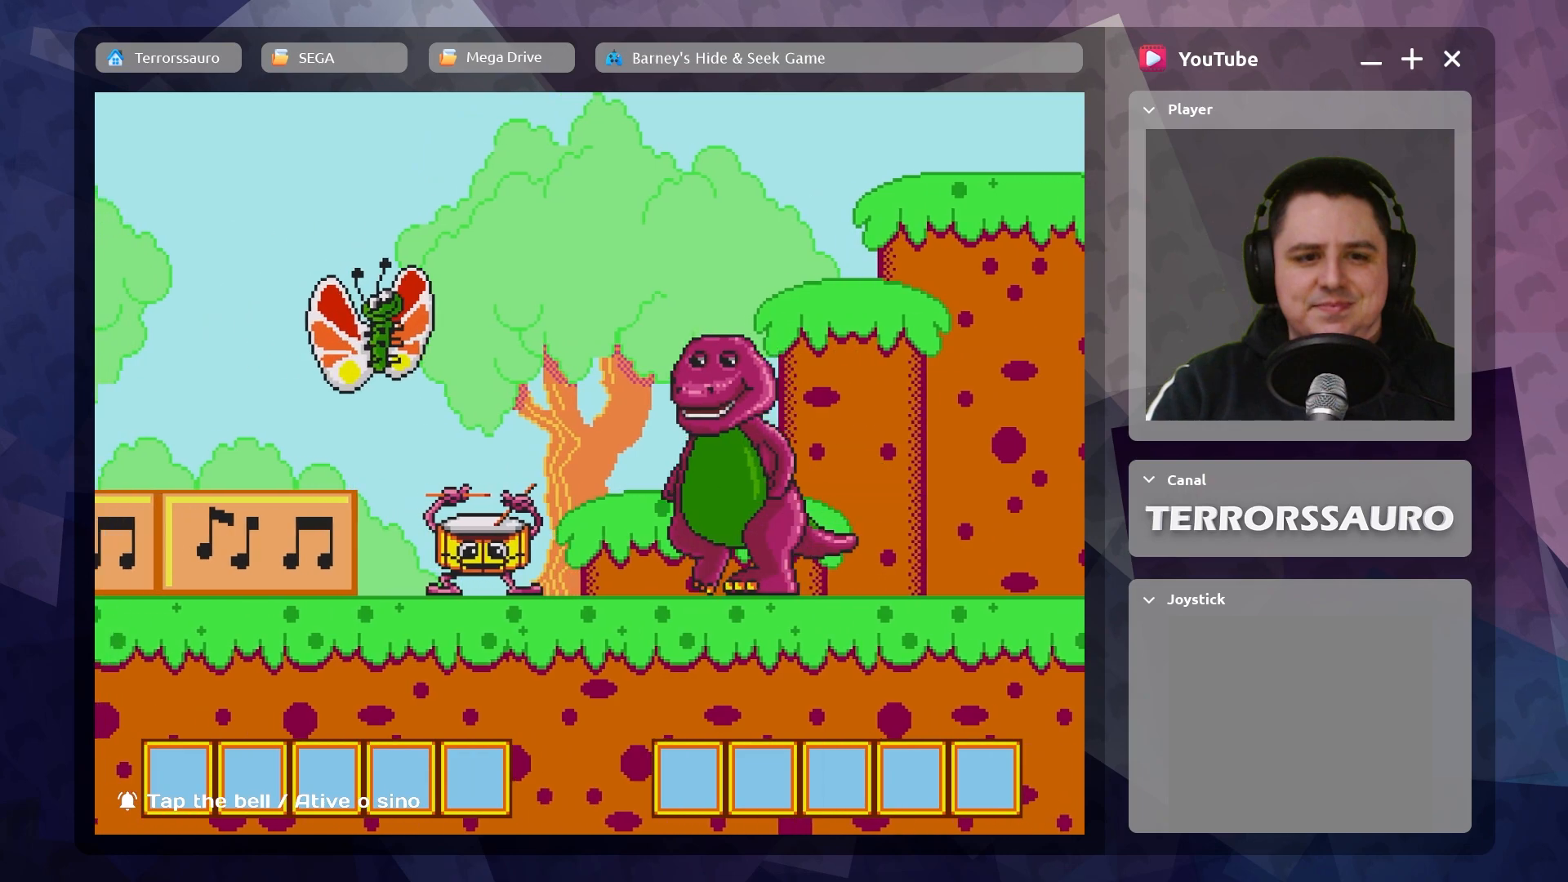
{"buttons": [], "left_stick": "up-left", "events": []}
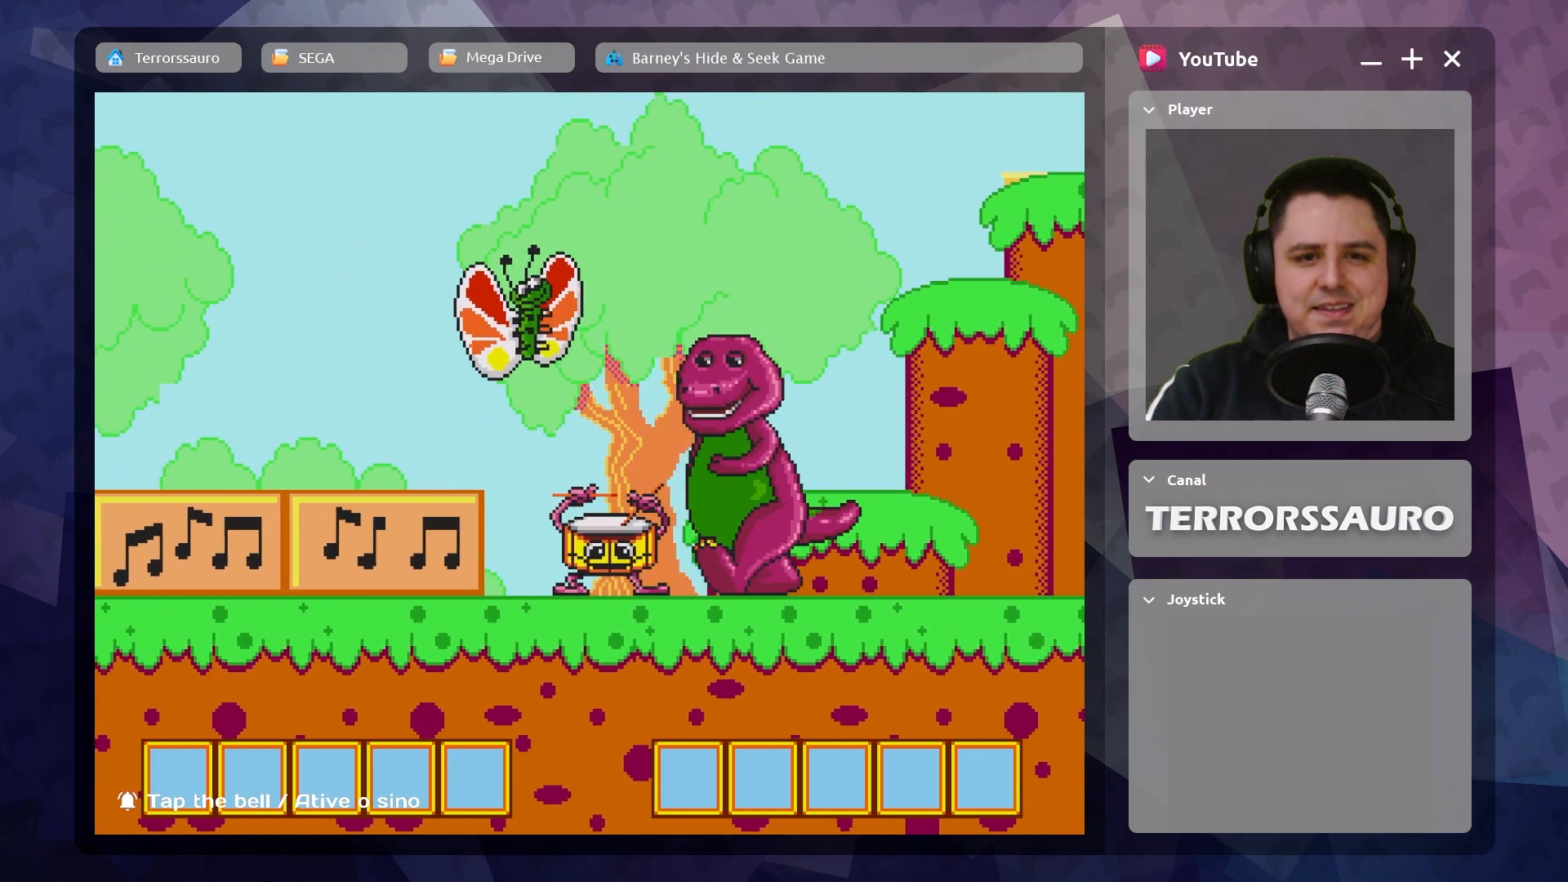
{"buttons": [], "left_stick": "up-left", "events": []}
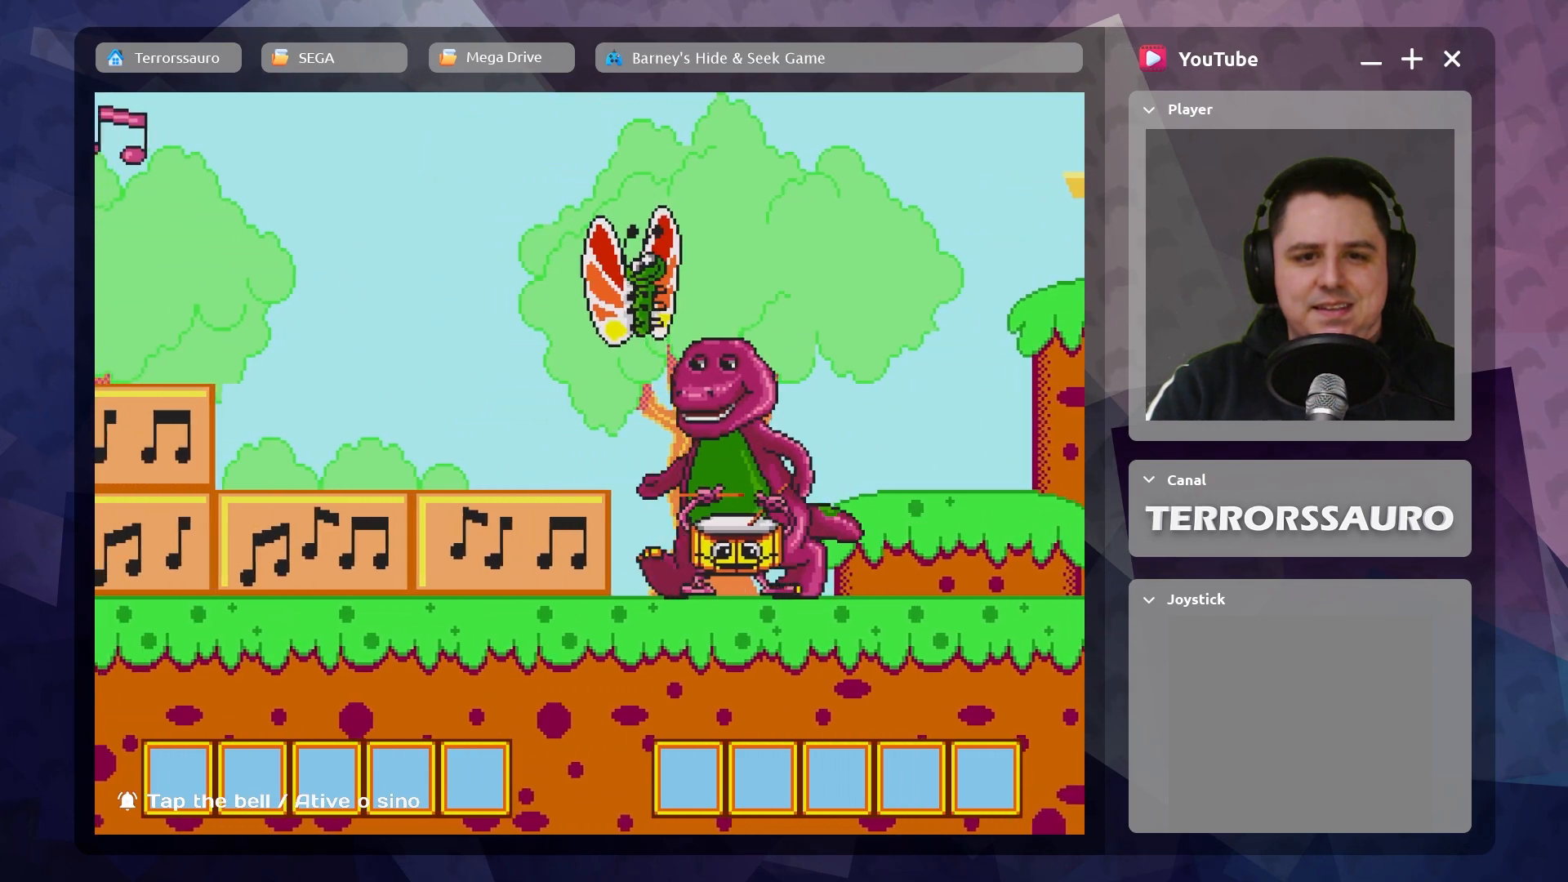
{"buttons": [], "left_stick": "up-left", "events": []}
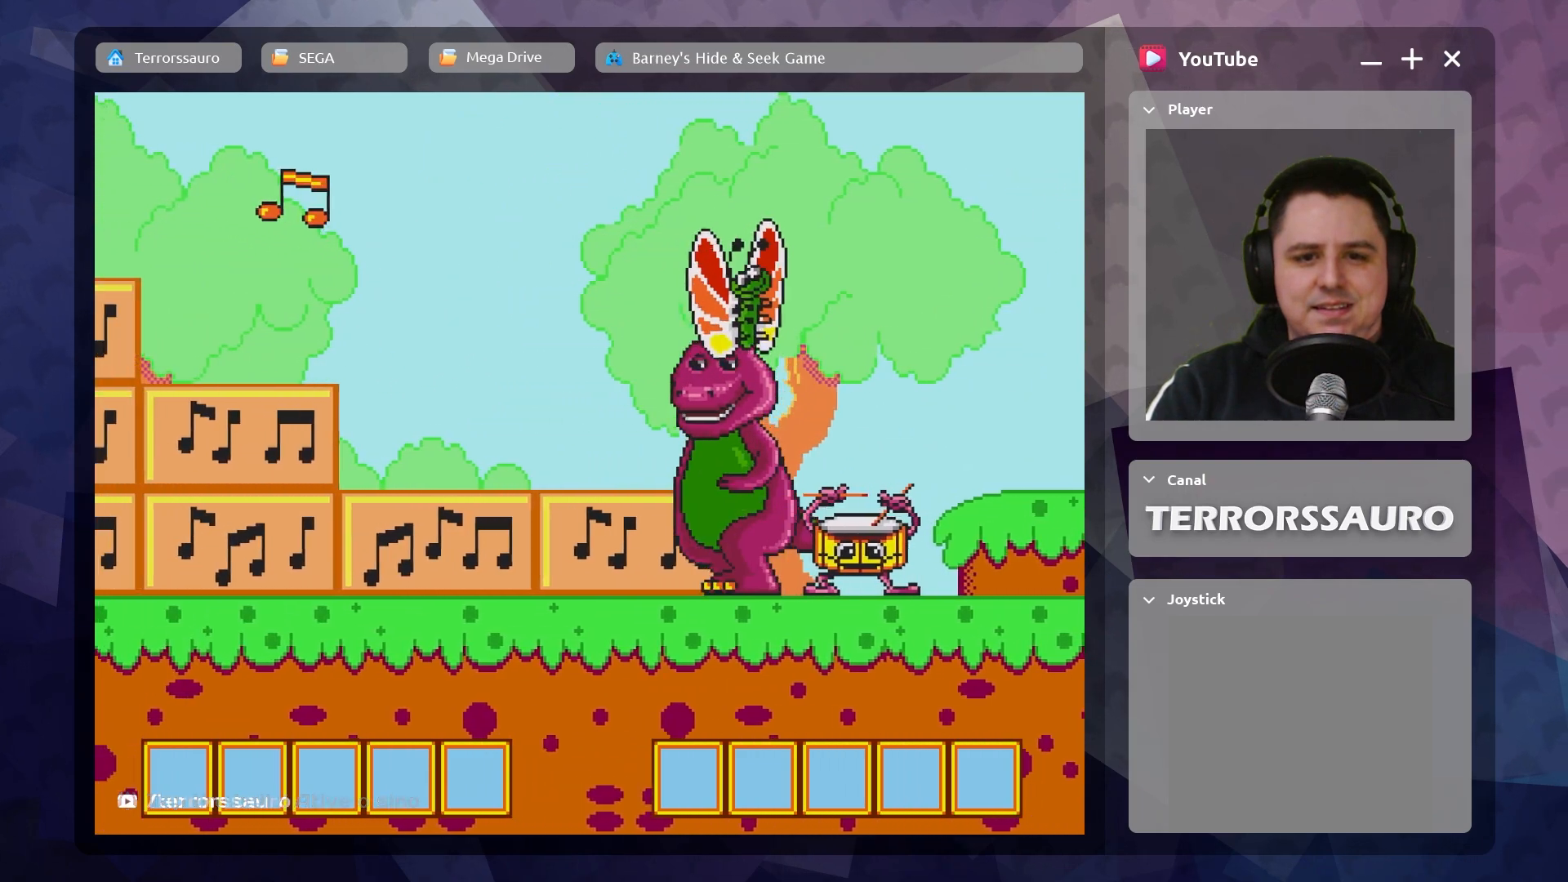
{"buttons": [], "left_stick": "up-left", "events": []}
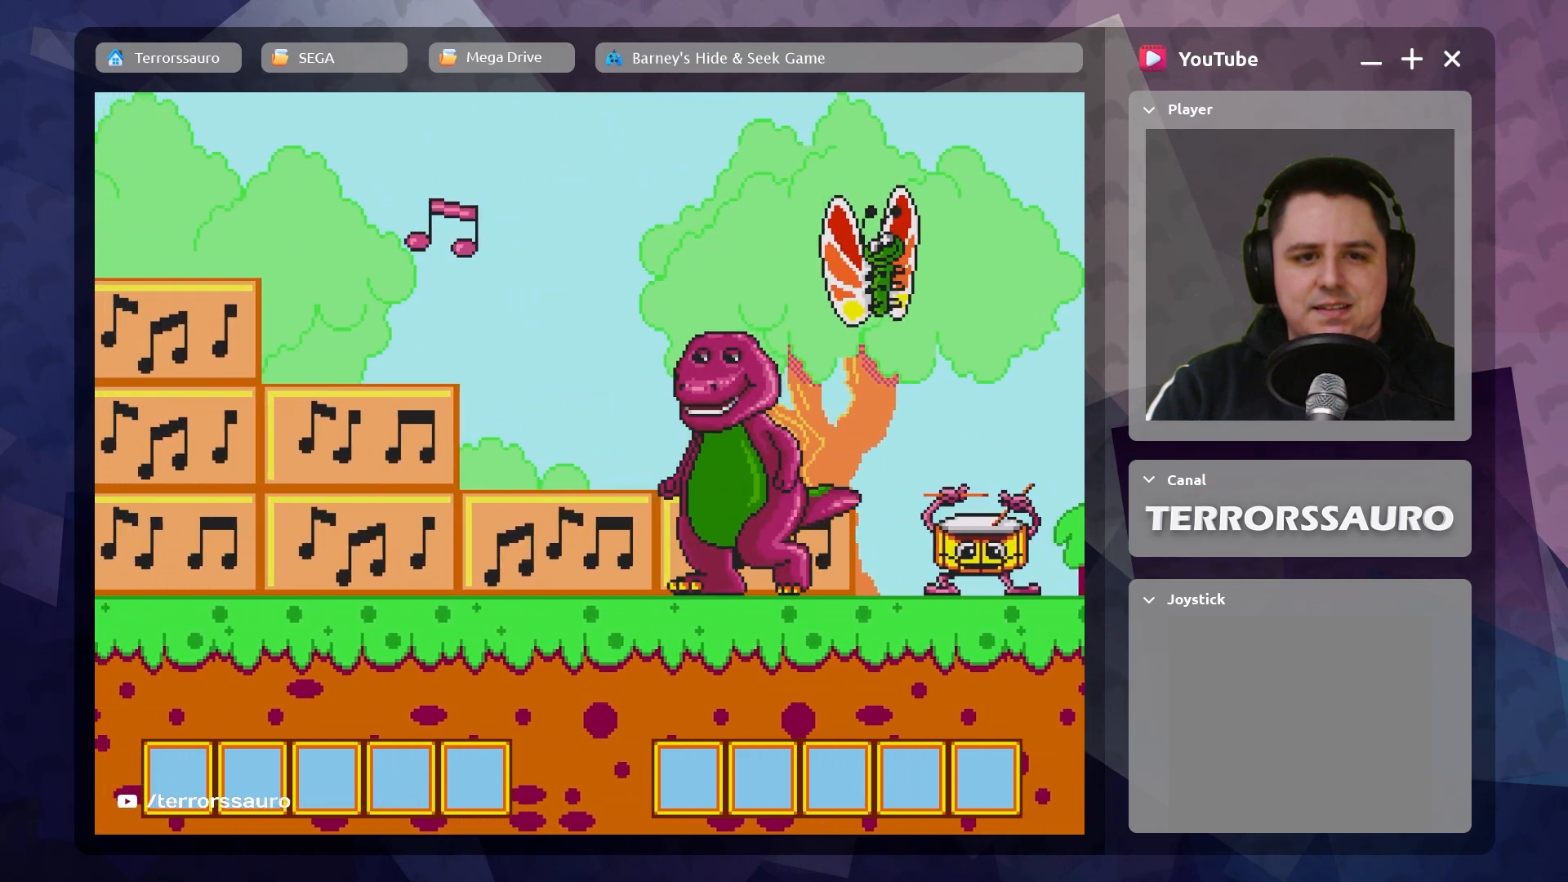
{"buttons": ["B"], "left_stick": "up-left", "events": [[383, "B", "down"]]}
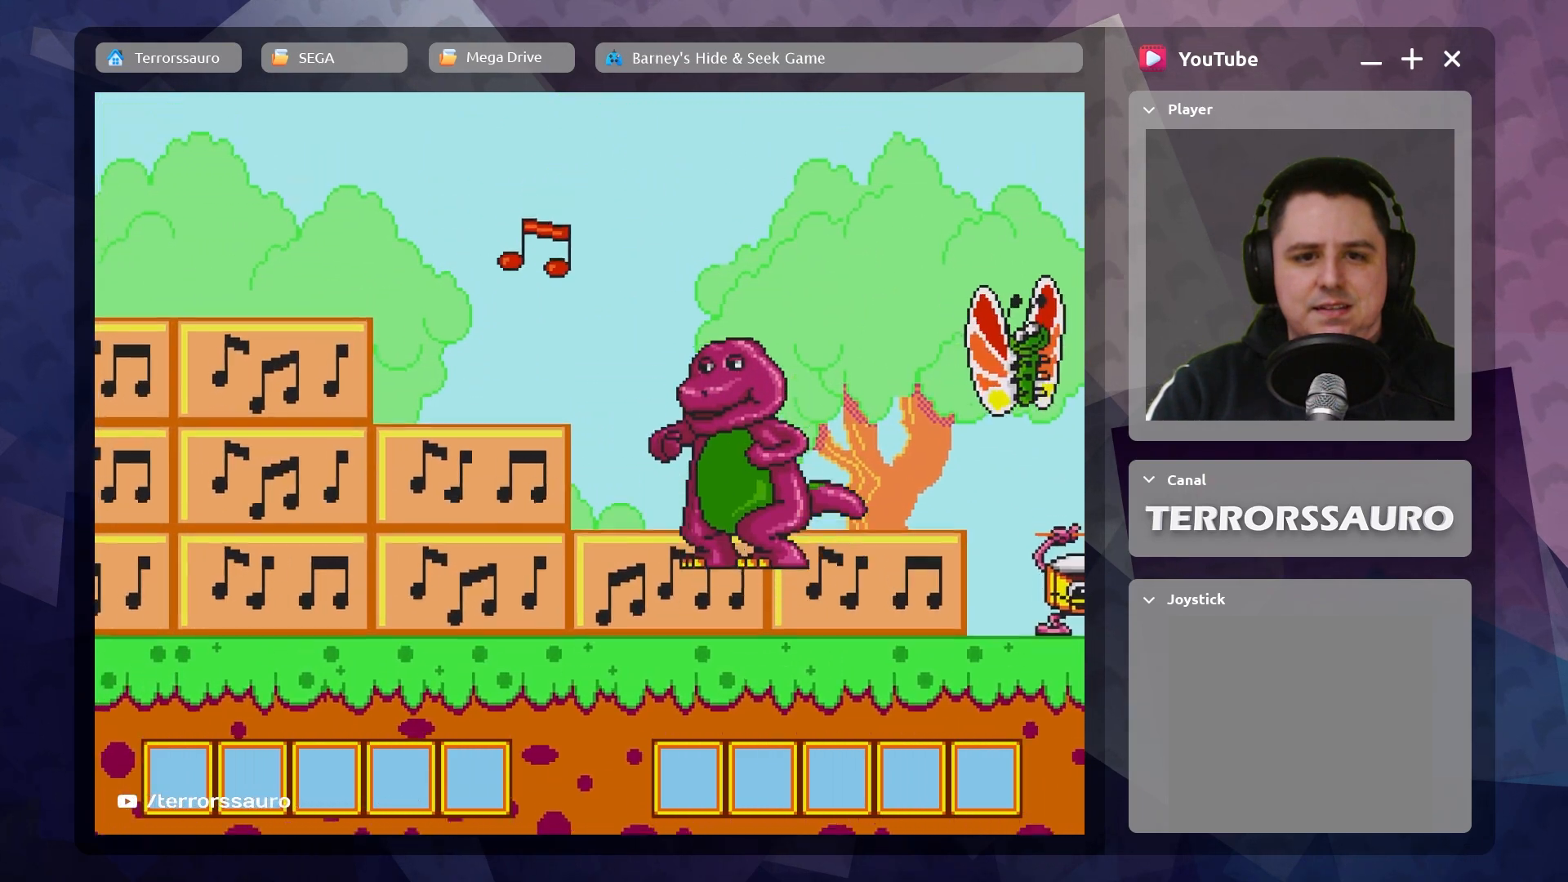
{"buttons": [], "left_stick": "up-left", "events": [[250, "B", "up"]]}
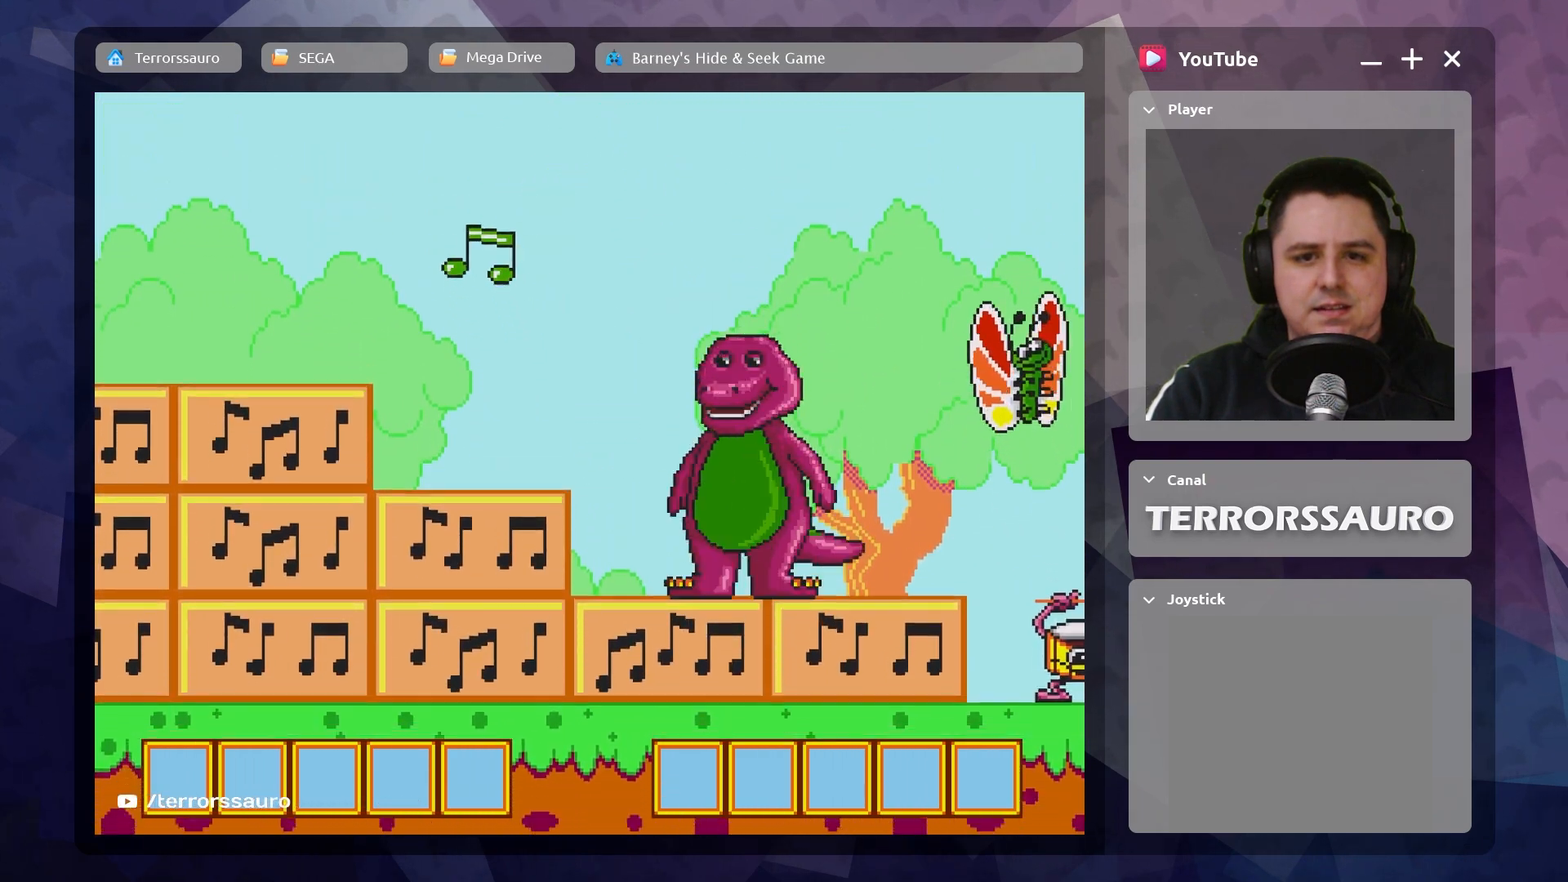
{"buttons": ["B"], "left_stick": "up-left", "events": [[417, "B", "down"]]}
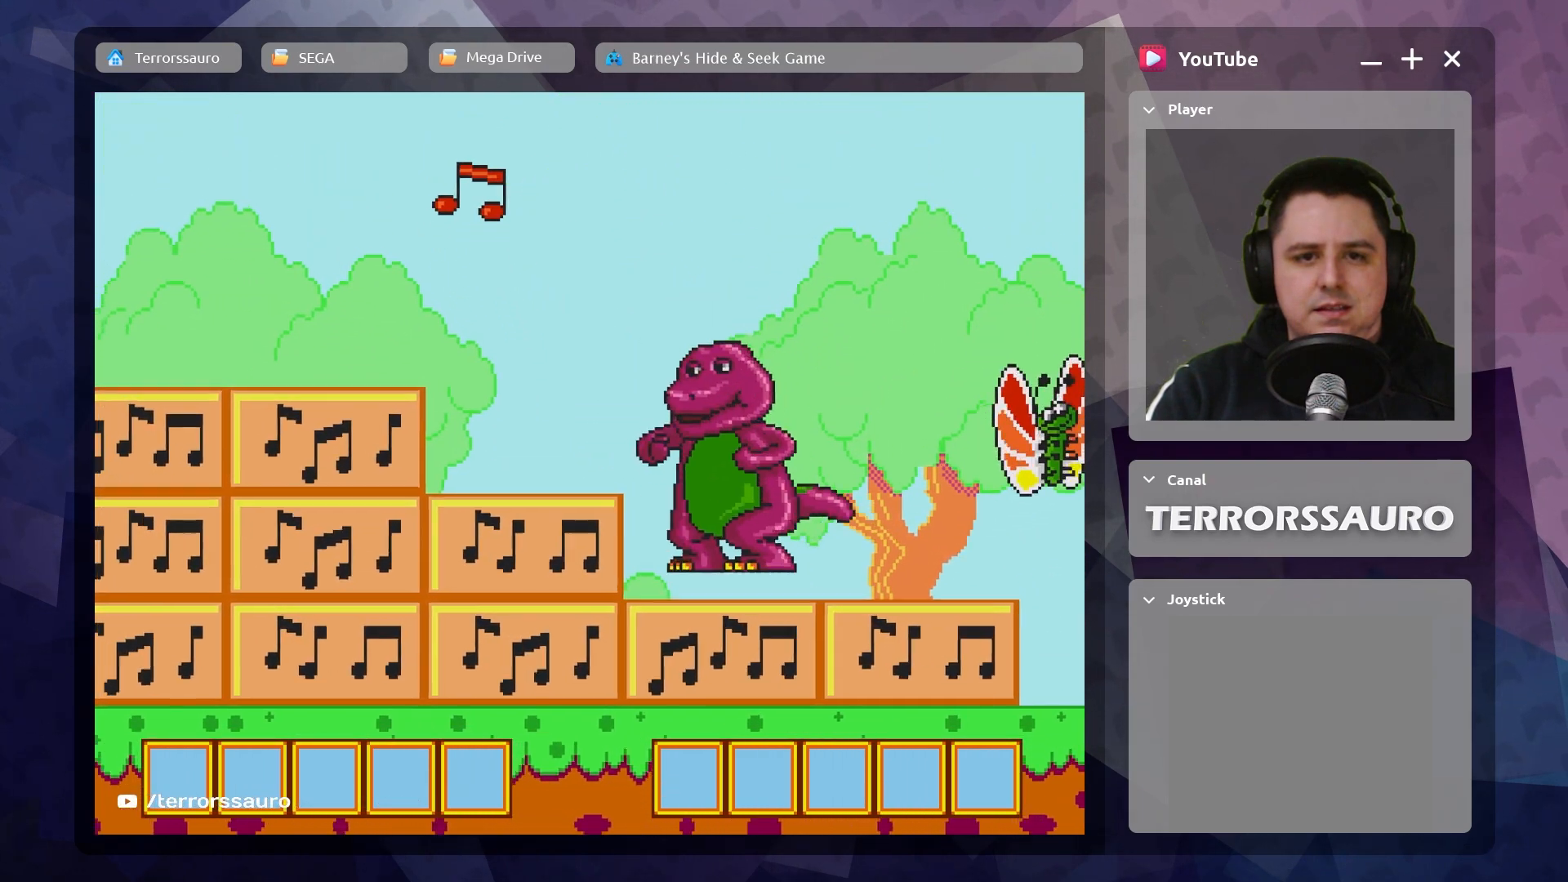
{"buttons": [], "left_stick": "up-left", "events": [[367, "B", "up"]]}
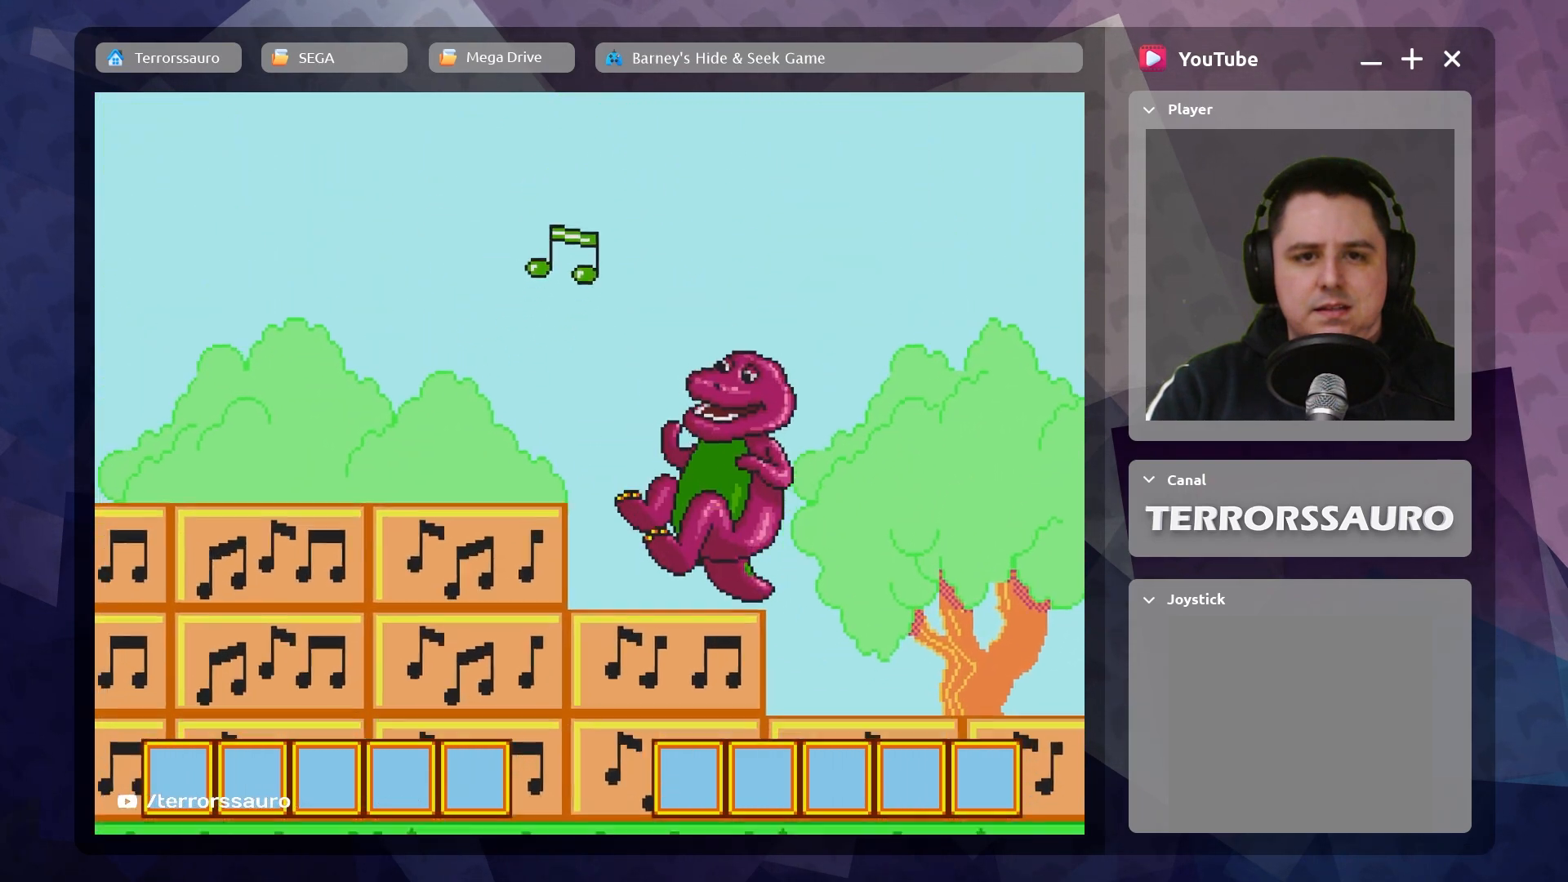
{"buttons": ["B"], "left_stick": "left", "events": [[150, "B", "down"], [367, "left_stick", "center"], [500, "left_stick", "left"]]}
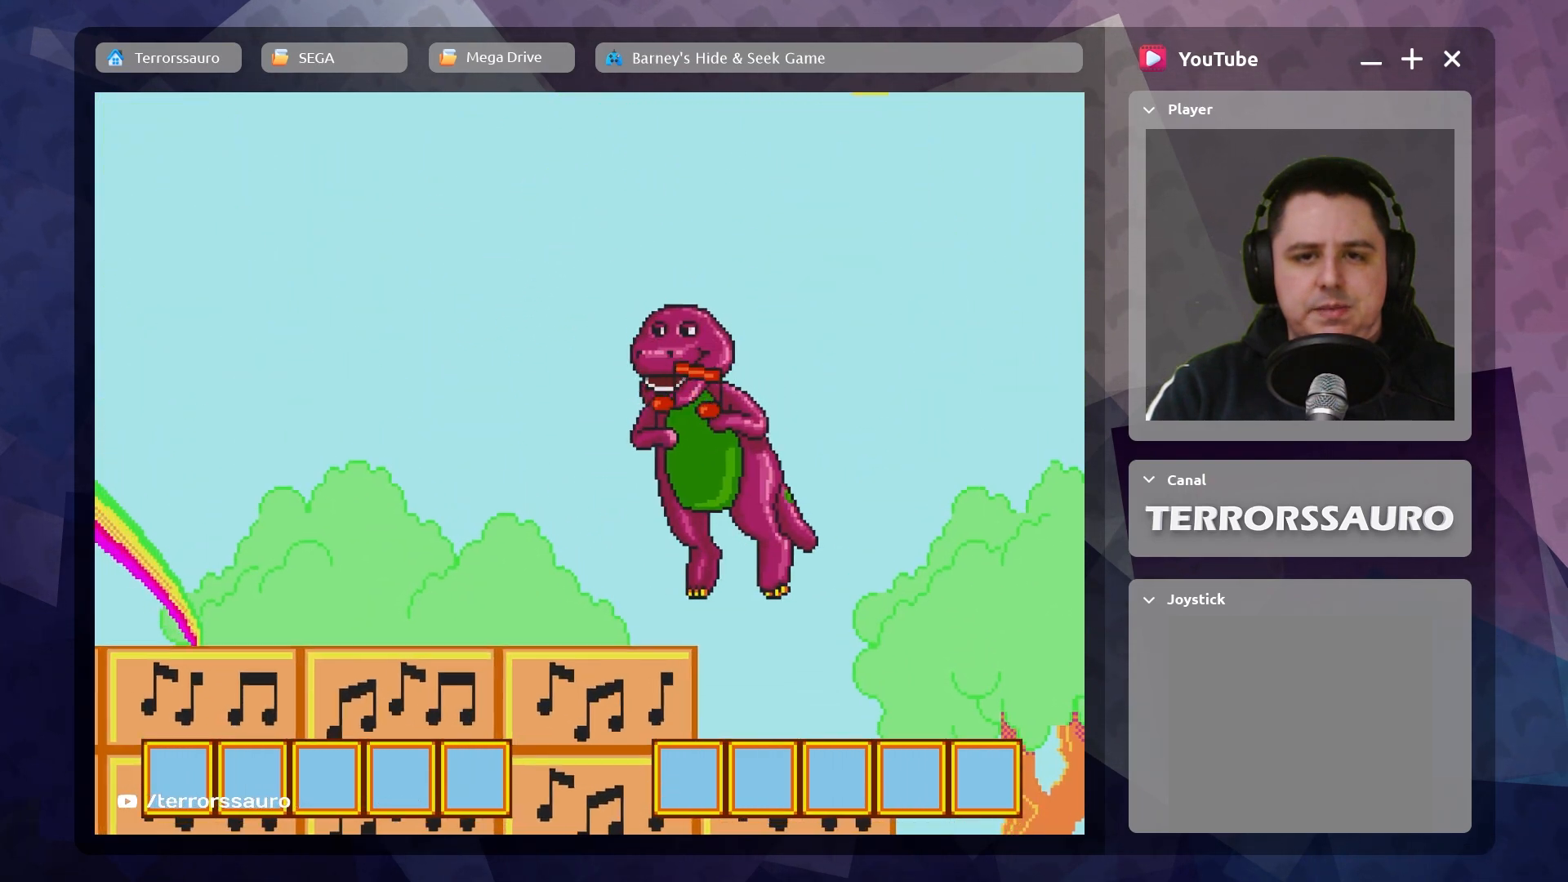
{"buttons": [], "left_stick": "center", "events": [[17, "left_stick", "up-left"], [183, "B", "up"], [383, "left_stick", "center"]]}
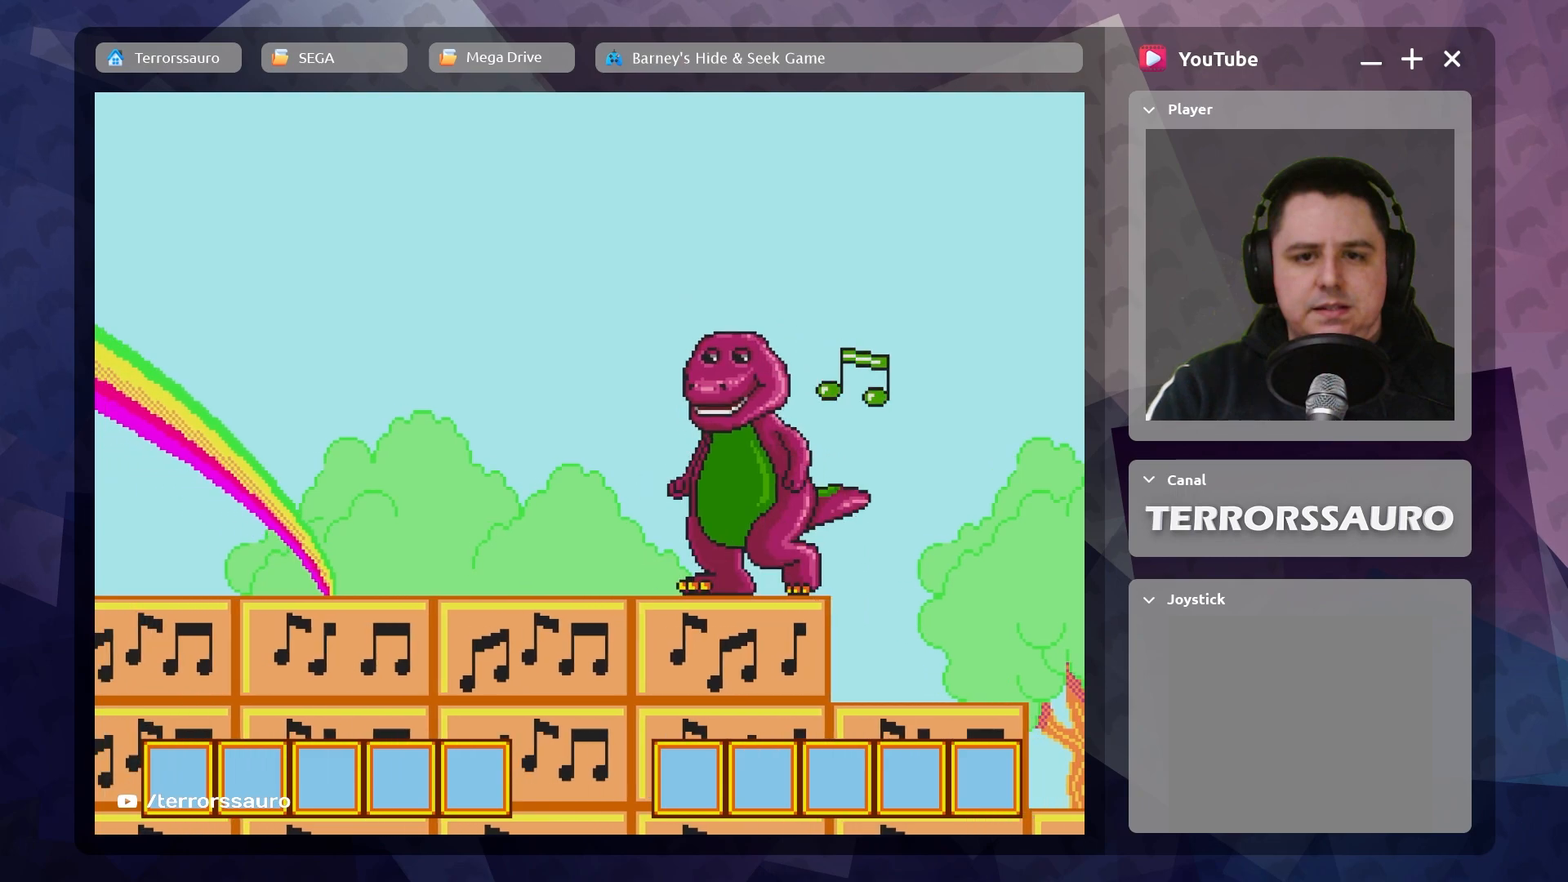
{"buttons": ["B"], "left_stick": "right", "events": [[217, "left_stick", "right"], [500, "B", "down"]]}
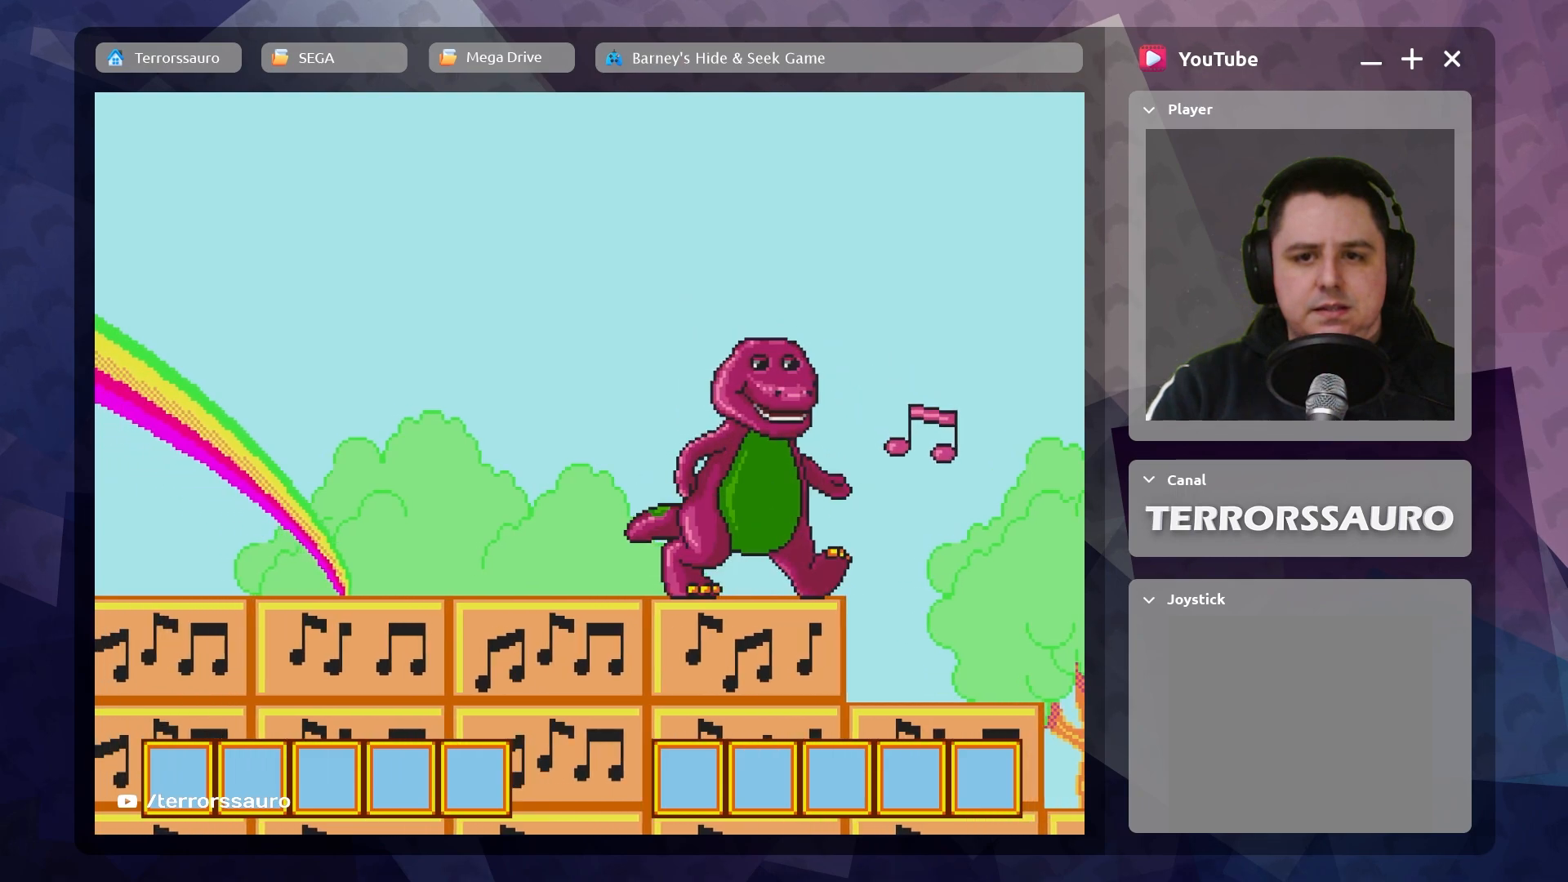
{"buttons": [], "left_stick": "center", "events": [[167, "left_stick", "center"], [183, "B", "up"]]}